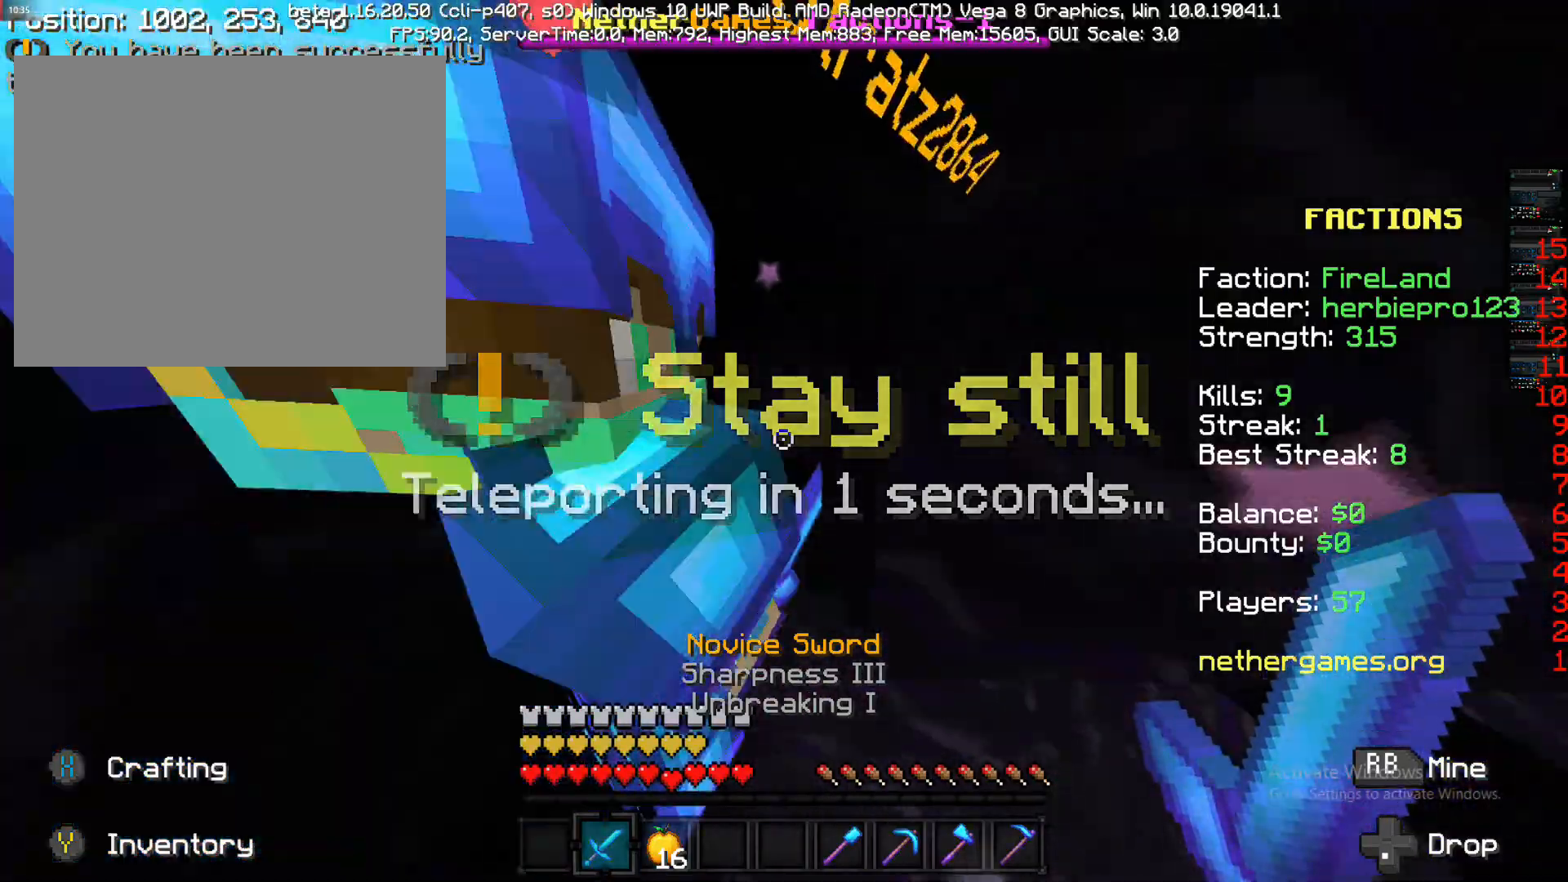
Gameplay with a controller (PlayStation layout); each line is a JSON object with the inputs held at the frame after it. "events" lists button and stick changes between this image and that frame as [ms after this image, input, new state], when the widget could be followed in between. Not read: L3 R2 R3.
{"buttons": [], "left_stick": "up-left", "right_stick": "center", "events": [[83, "left_stick", "up-left"], [83, "right_stick", "right"], [183, "left_stick", "up"], [350, "left_stick", "up-left"], [350, "right_stick", "center"]]}
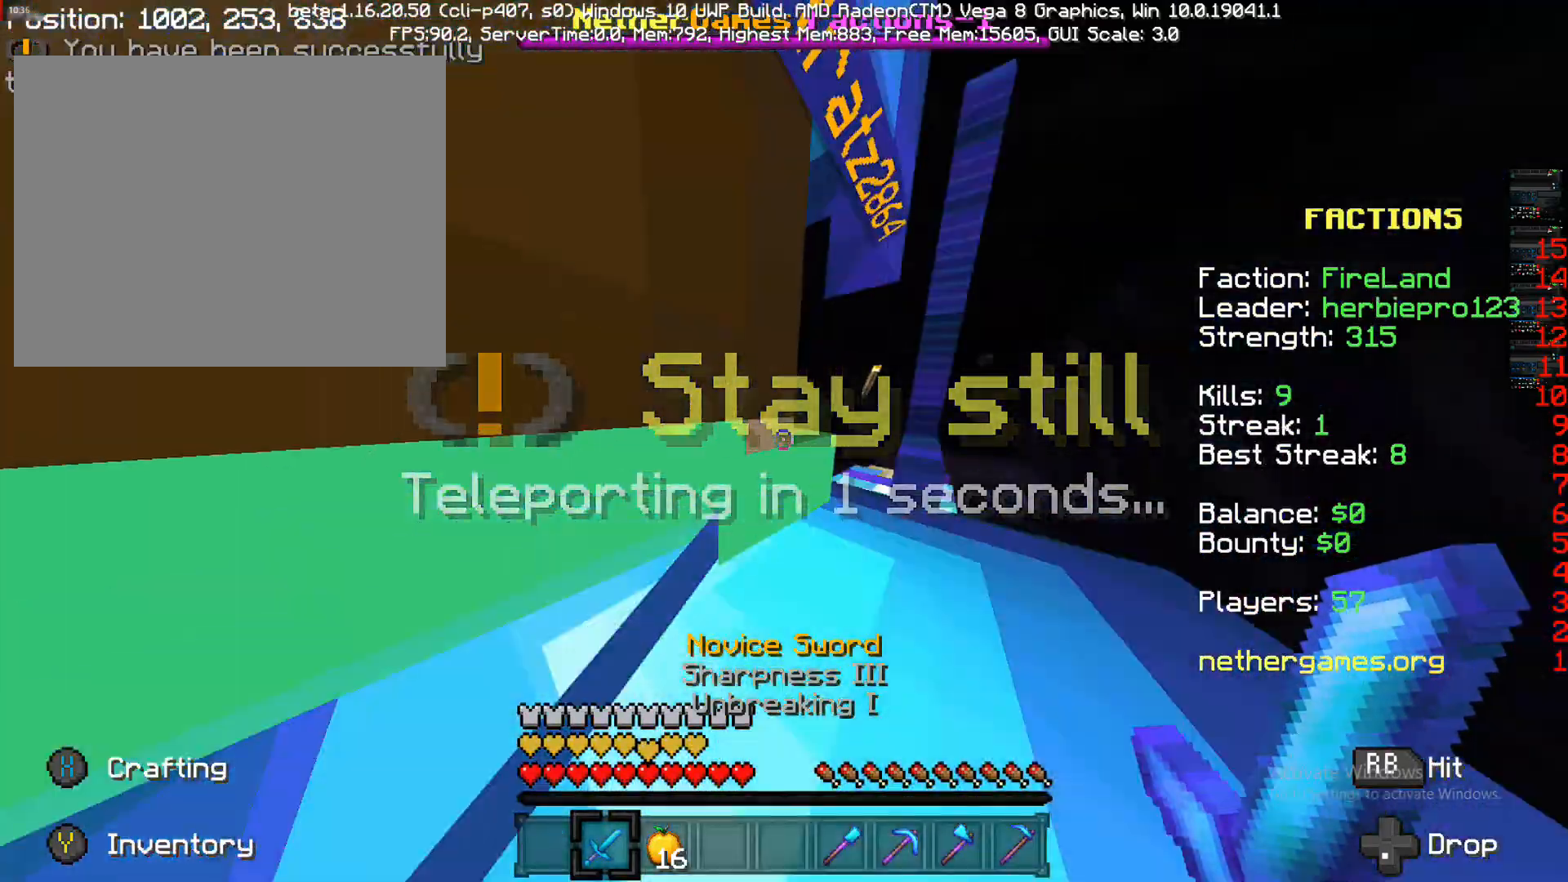
{"buttons": [], "left_stick": "down-left", "right_stick": "center", "events": [[117, "right_stick", "right"], [233, "left_stick", "down-left"], [367, "right_stick", "center"]]}
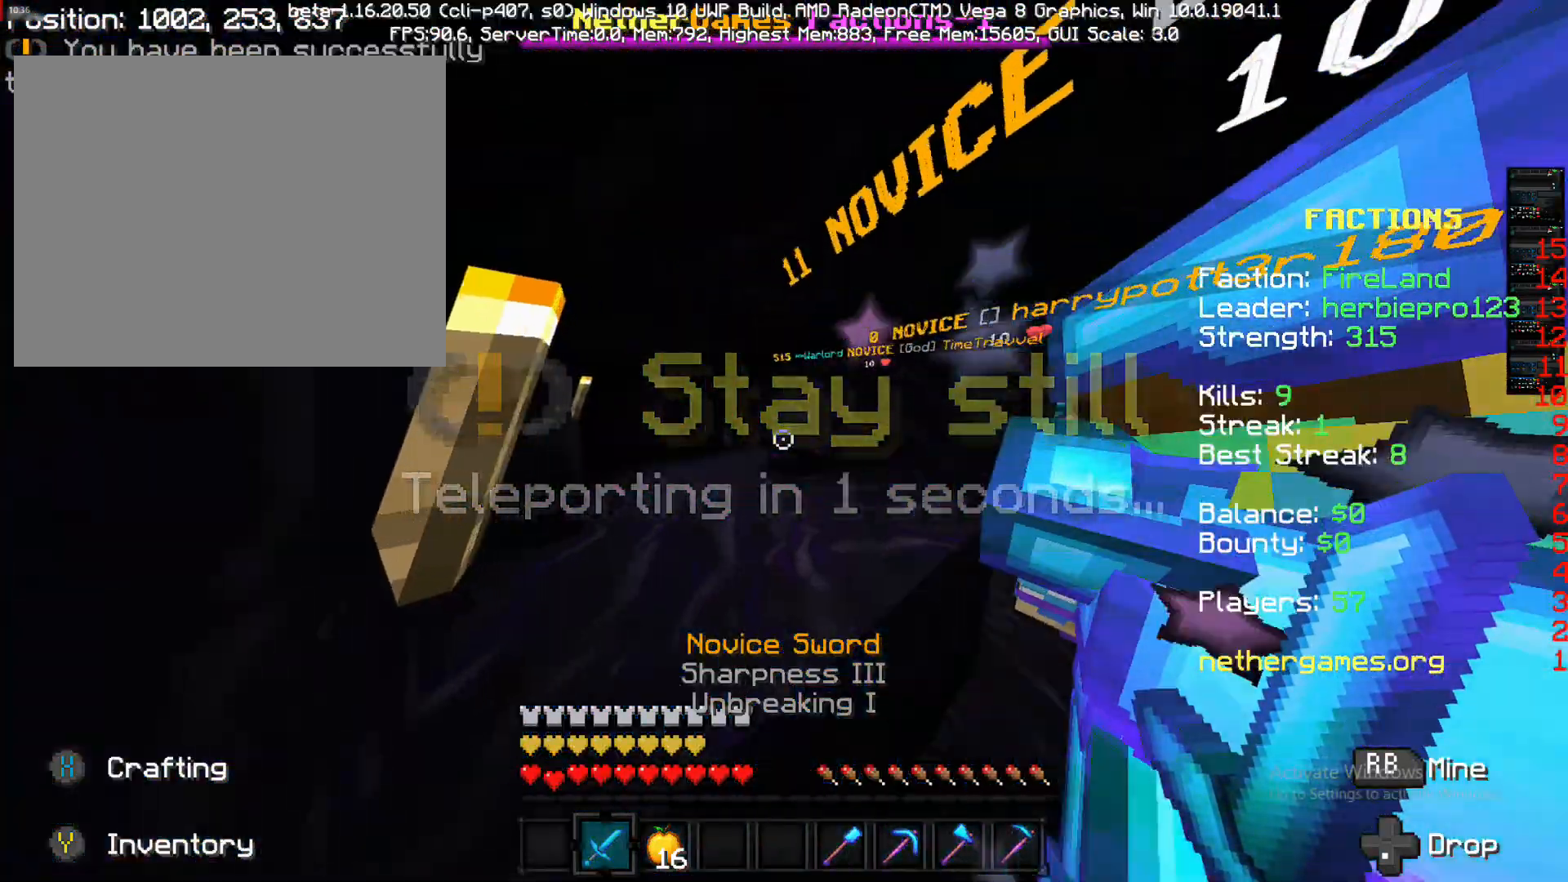
{"buttons": [], "left_stick": "up-left", "right_stick": "center", "events": [[33, "left_stick", "up"], [167, "left_stick", "right"], [283, "left_stick", "up-left"]]}
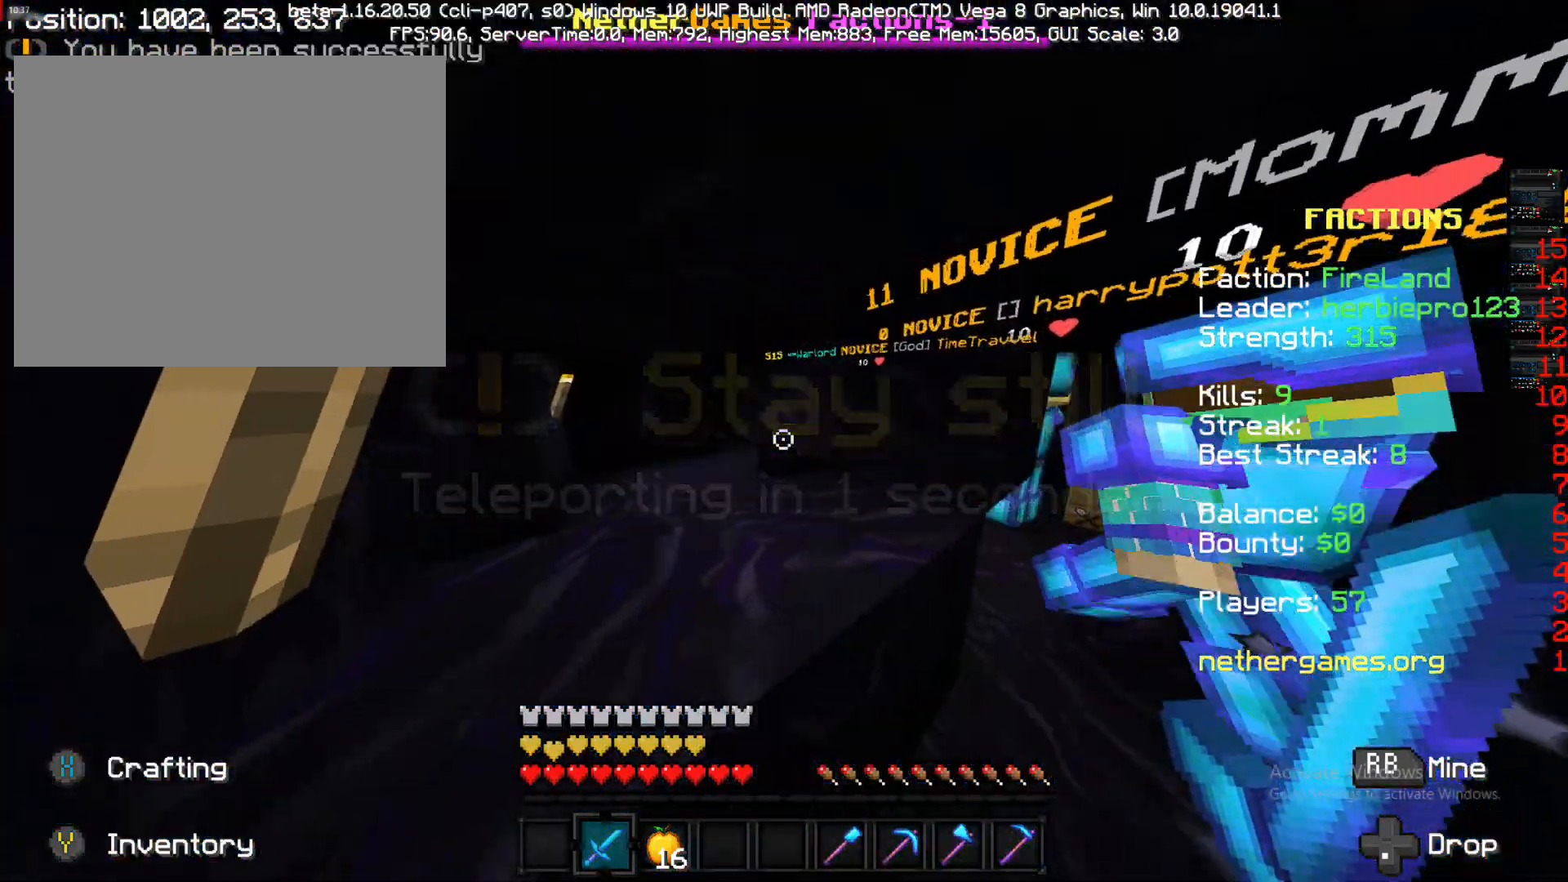
{"buttons": [], "left_stick": "center", "right_stick": "center", "events": [[150, "left_stick", "down-right"], [217, "left_stick", "up-right"], [267, "left_stick", "right"], [433, "left_stick", "center"]]}
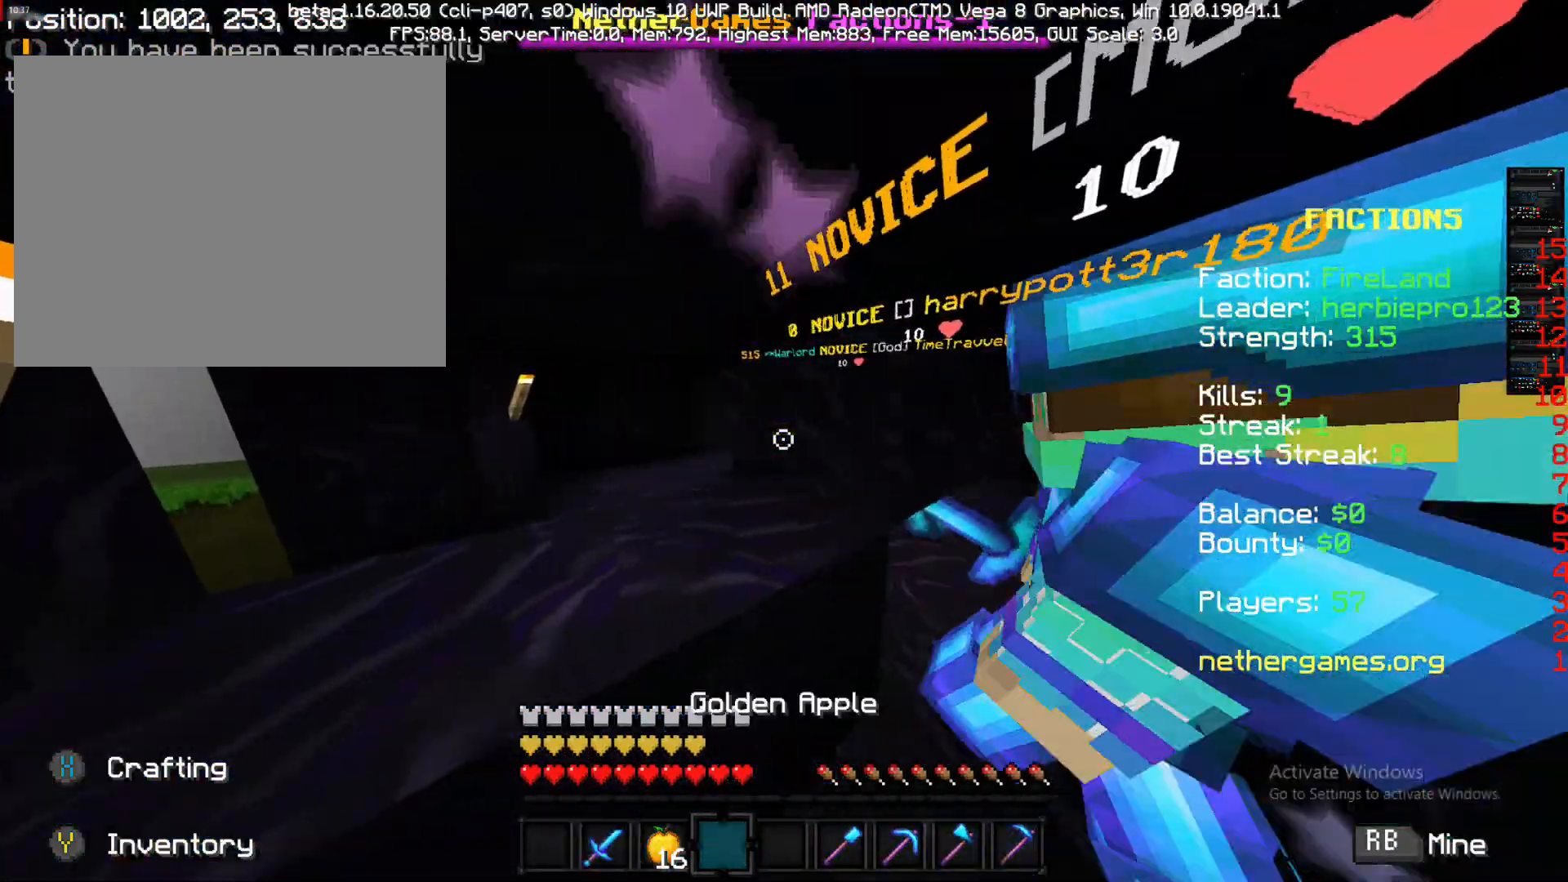
{"buttons": [], "left_stick": "up", "right_stick": "center", "events": [[50, "left_stick", "right"], [400, "left_stick", "up"]]}
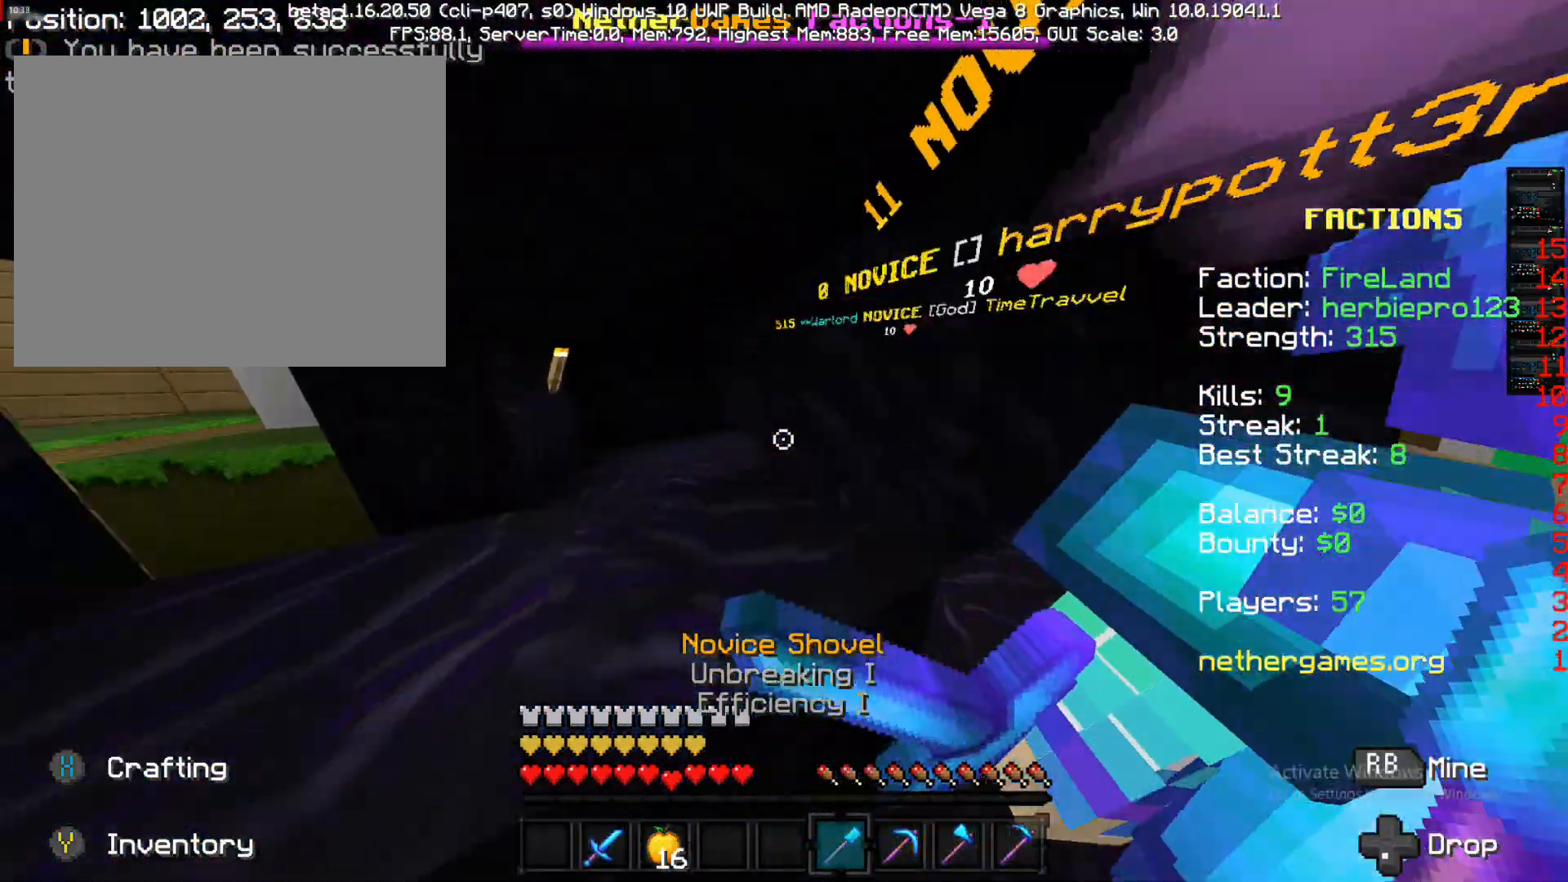
{"buttons": [], "left_stick": "up-right", "right_stick": "center", "events": [[33, "left_stick", "left"], [33, "right_stick", "down-left"], [150, "left_stick", "down"], [350, "left_stick", "center"], [350, "right_stick", "center"], [483, "left_stick", "up-right"]]}
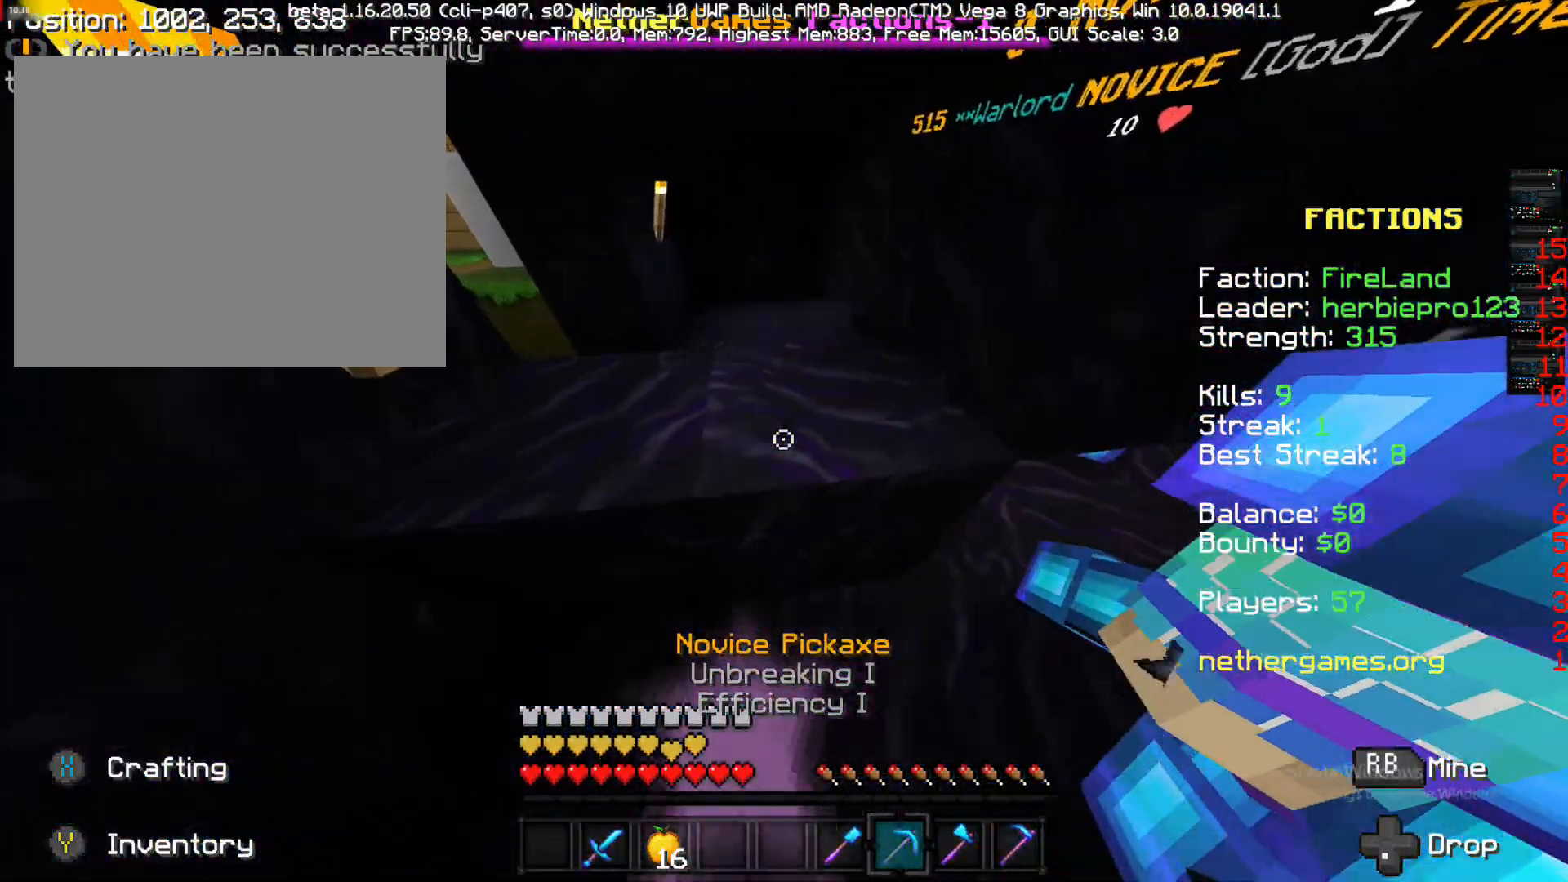
{"buttons": ["R1"], "left_stick": "center", "right_stick": "center", "events": [[100, "left_stick", "up"], [133, "R1", "down"], [200, "left_stick", "up-right"], [367, "left_stick", "up"], [467, "left_stick", "center"]]}
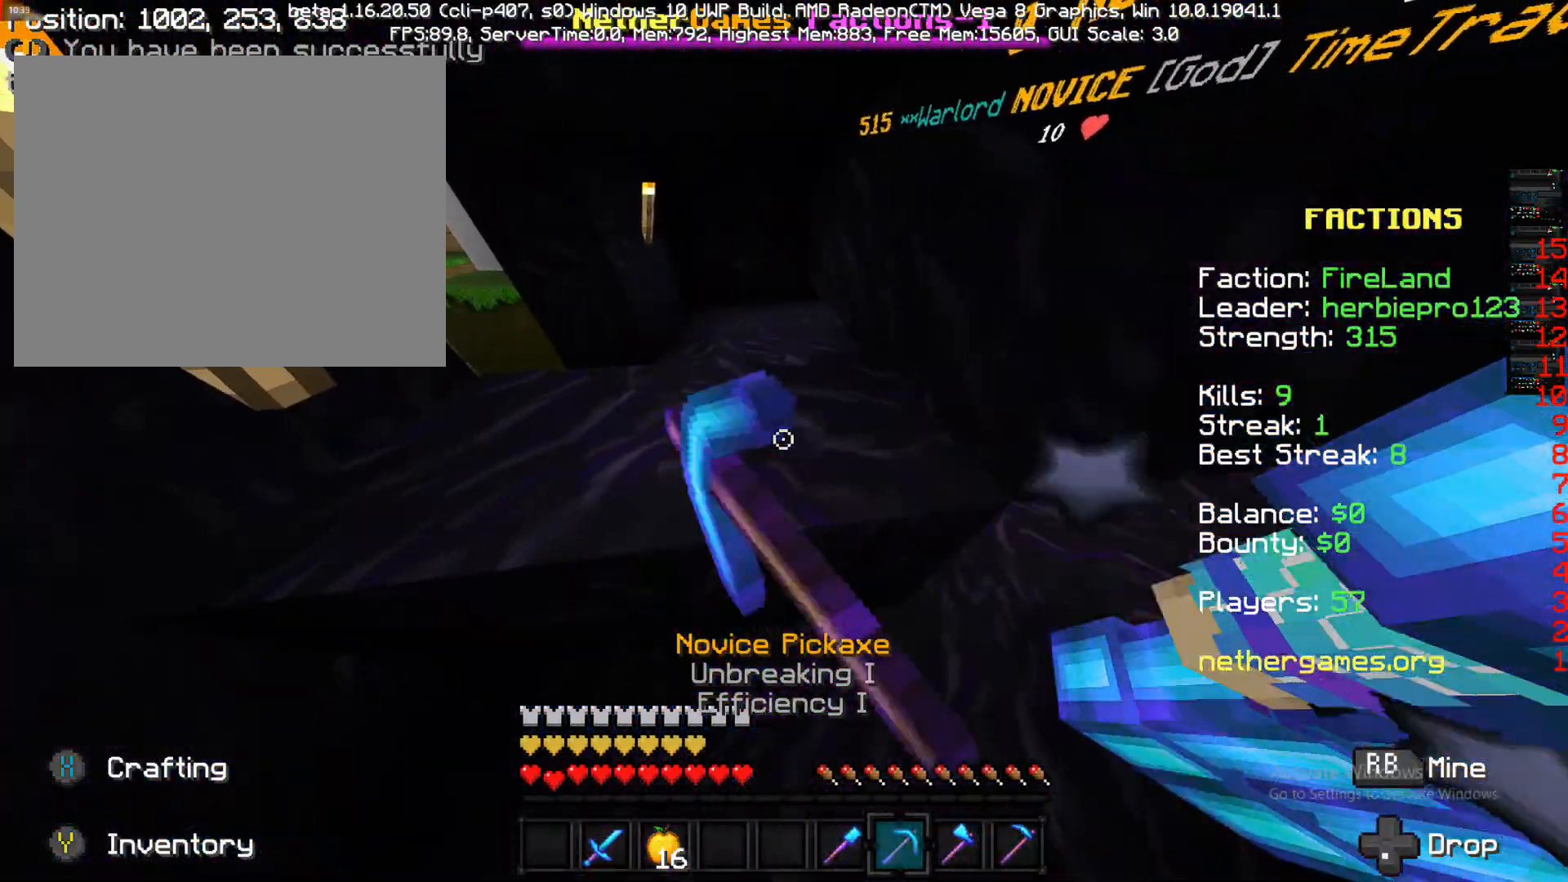
{"buttons": ["R1"], "left_stick": "center", "right_stick": "center", "events": []}
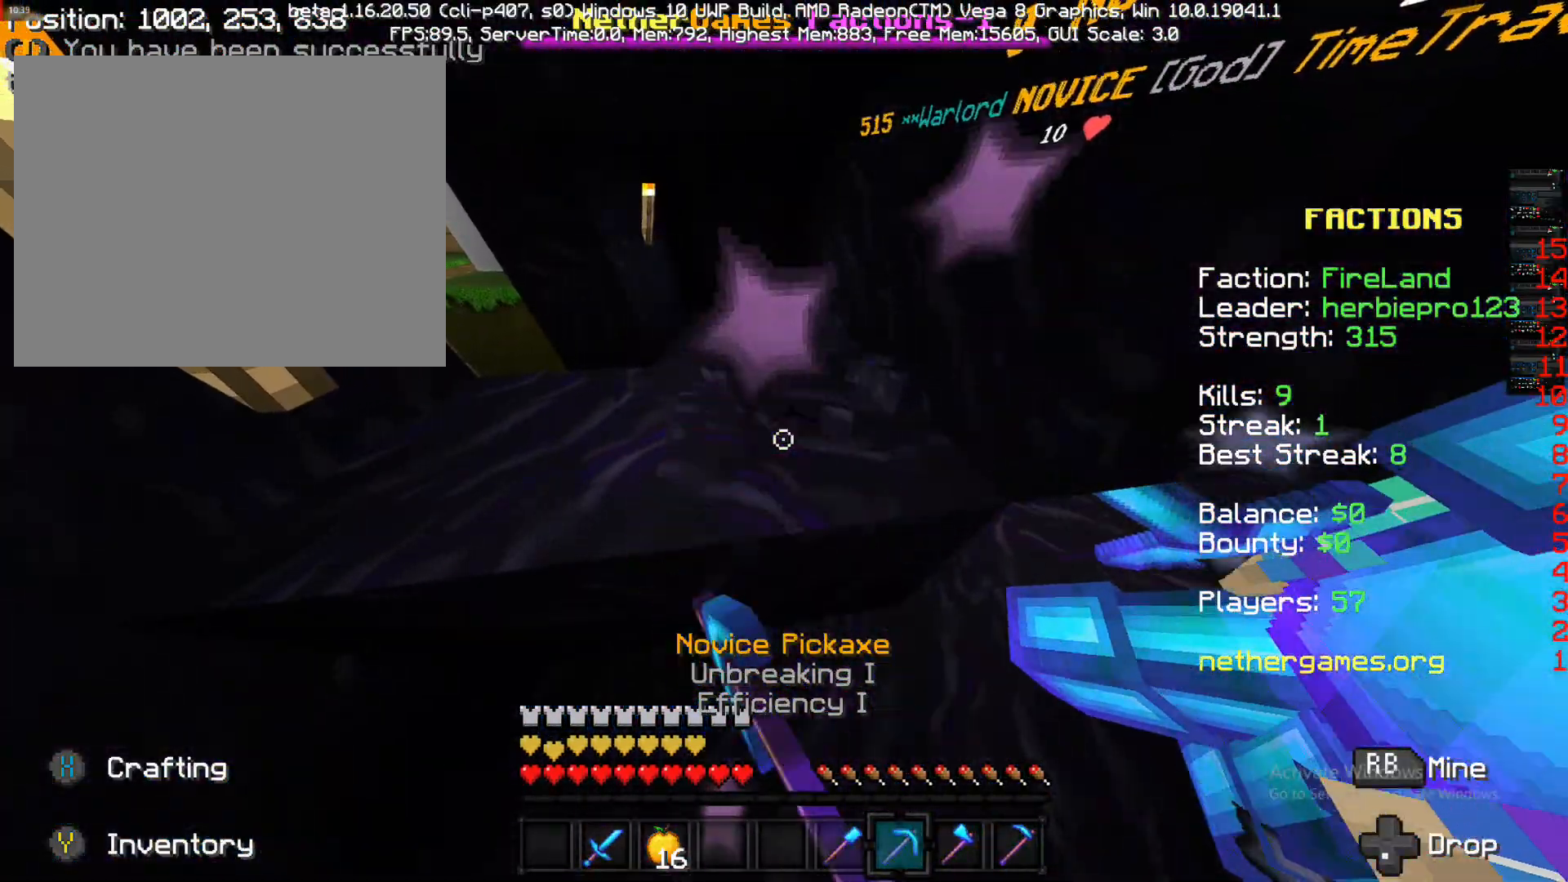
{"buttons": ["R1"], "left_stick": "center", "right_stick": "center", "events": []}
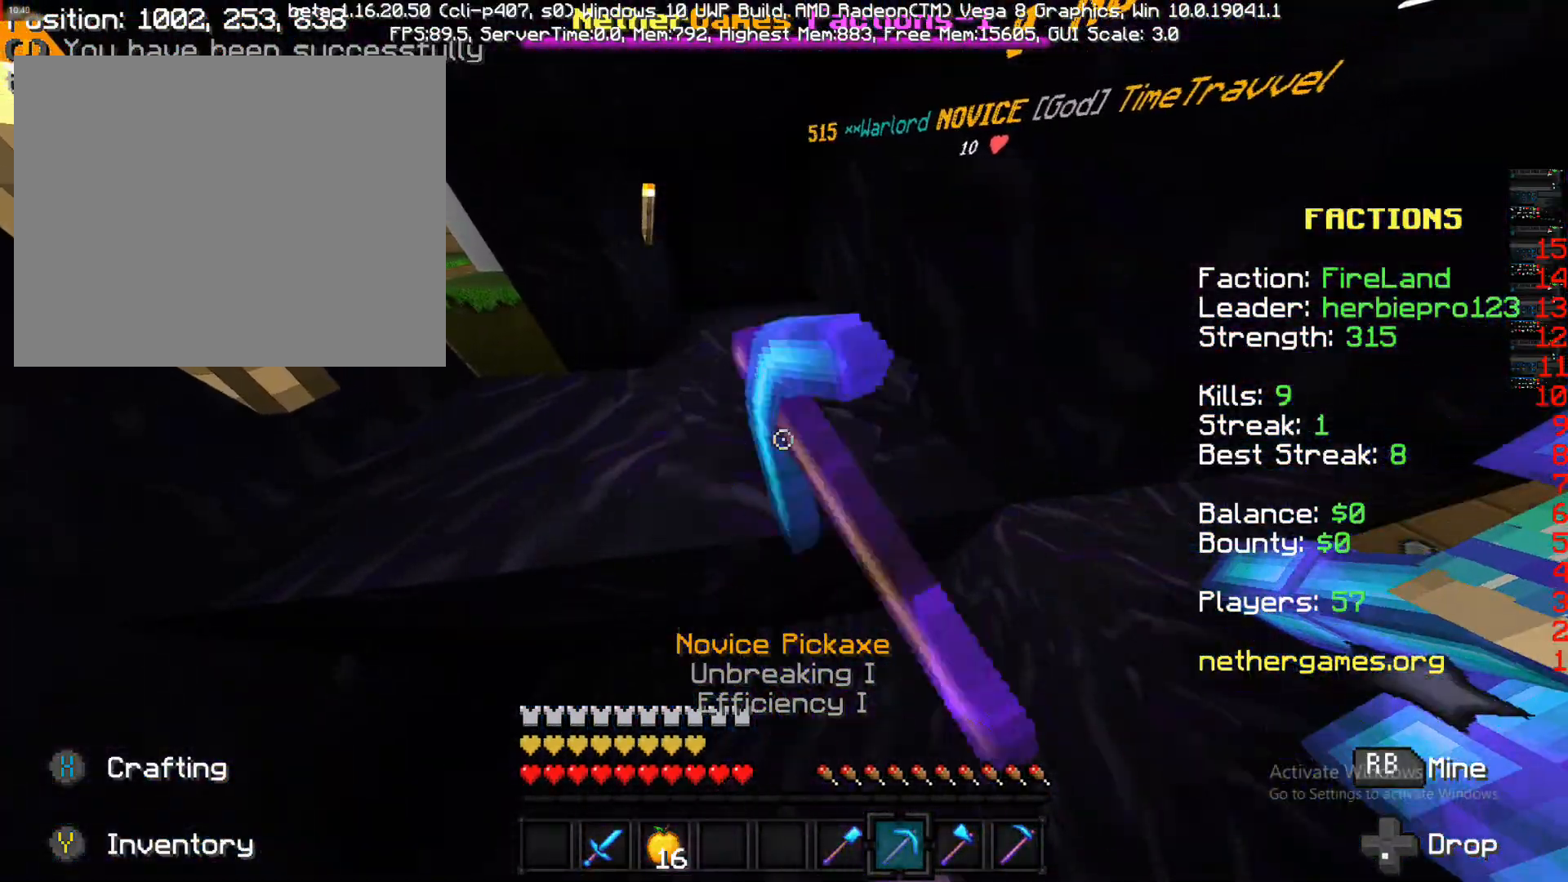
{"buttons": ["R1"], "left_stick": "center", "right_stick": "center", "events": []}
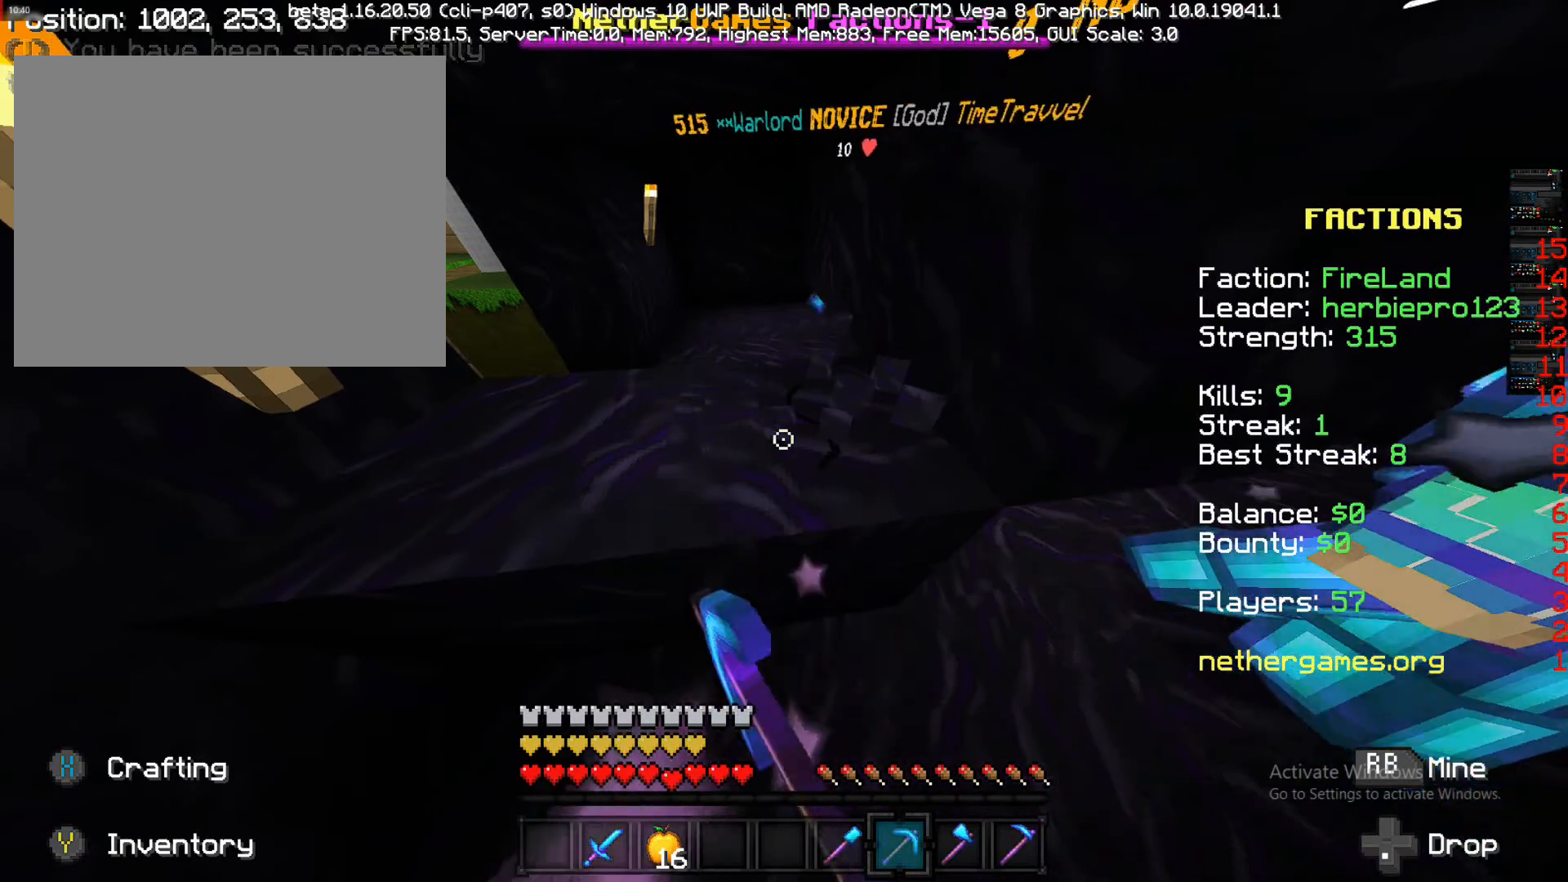
{"buttons": ["R1"], "left_stick": "center", "right_stick": "left", "events": [[150, "left_stick", "right"], [150, "right_stick", "left"], [267, "right_stick", "center"], [467, "left_stick", "center"], [467, "right_stick", "left"]]}
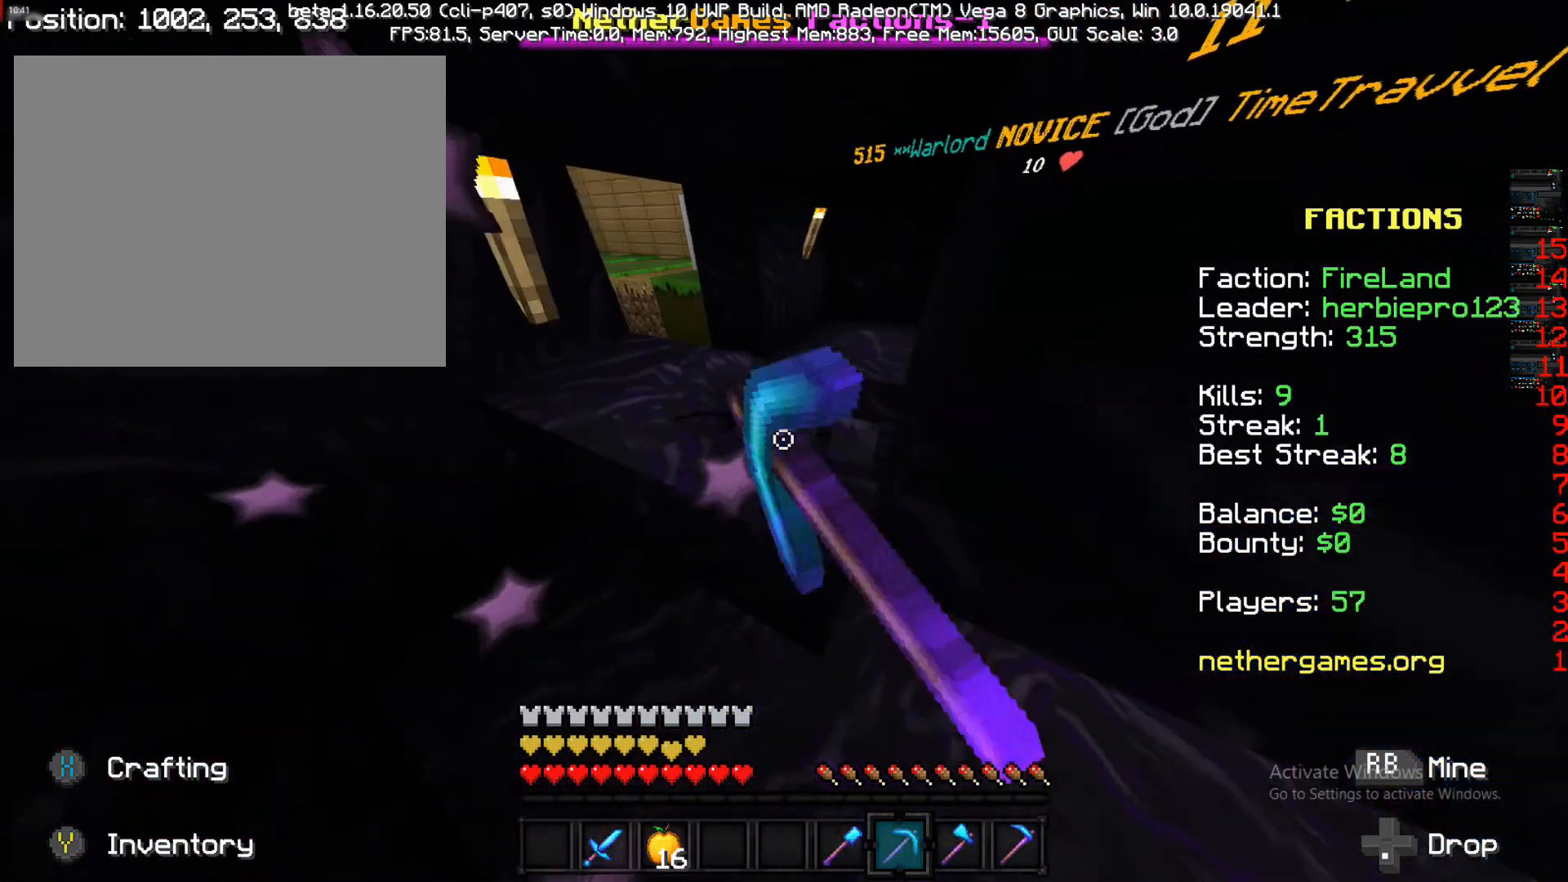
{"buttons": ["R1"], "left_stick": "center", "right_stick": "center", "events": [[83, "left_stick", "down-right"], [83, "right_stick", "center"], [167, "left_stick", "center"], [267, "right_stick", "left"], [333, "right_stick", "center"]]}
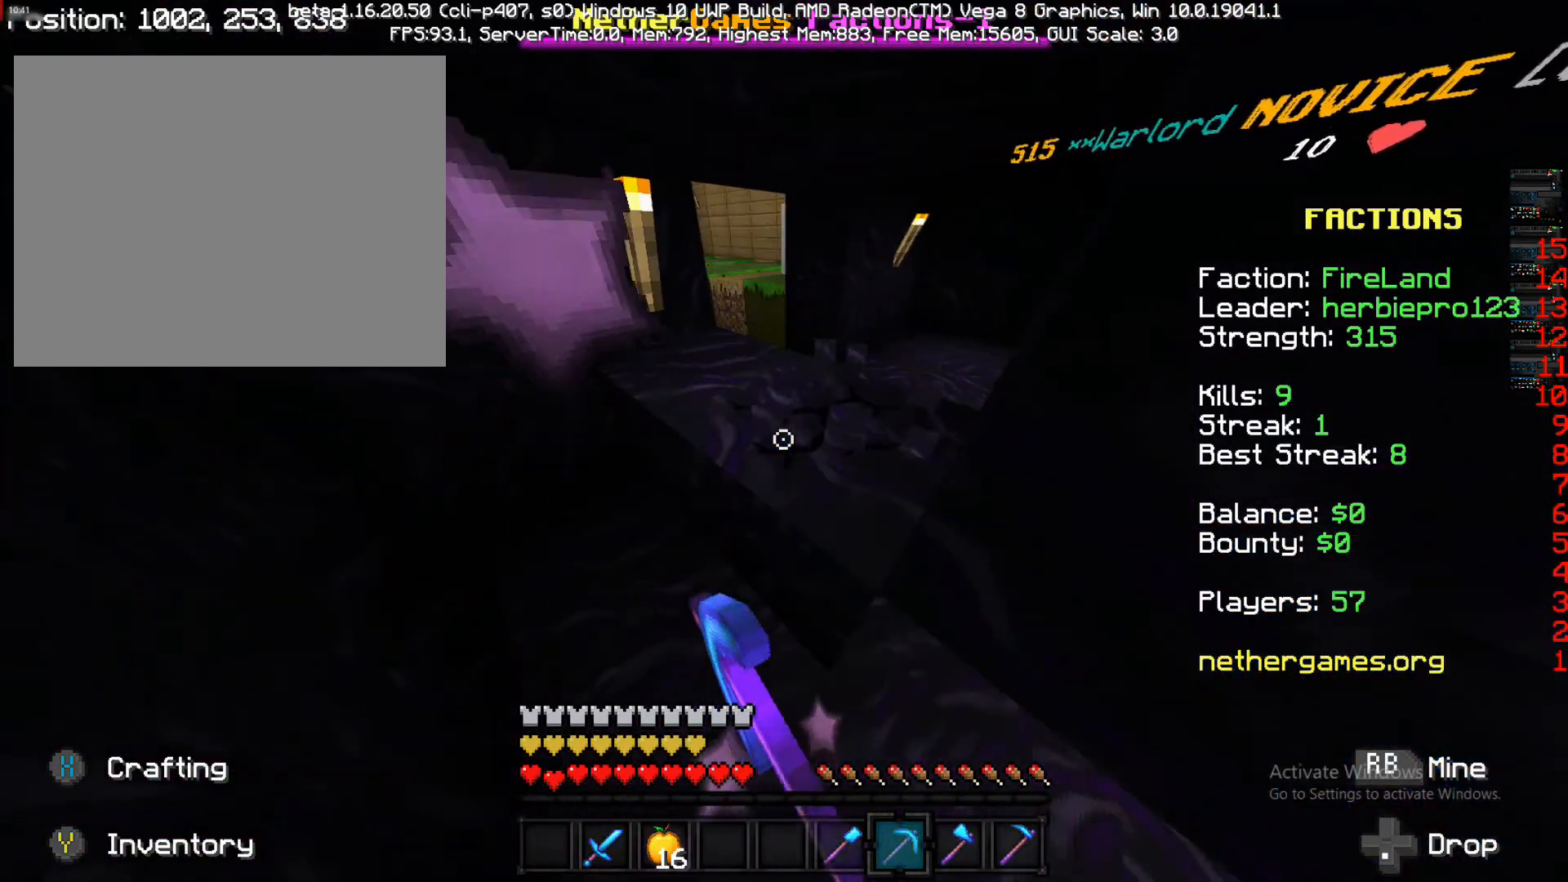
{"buttons": ["R1"], "left_stick": "down-right", "right_stick": "center", "events": [[300, "left_stick", "down-right"]]}
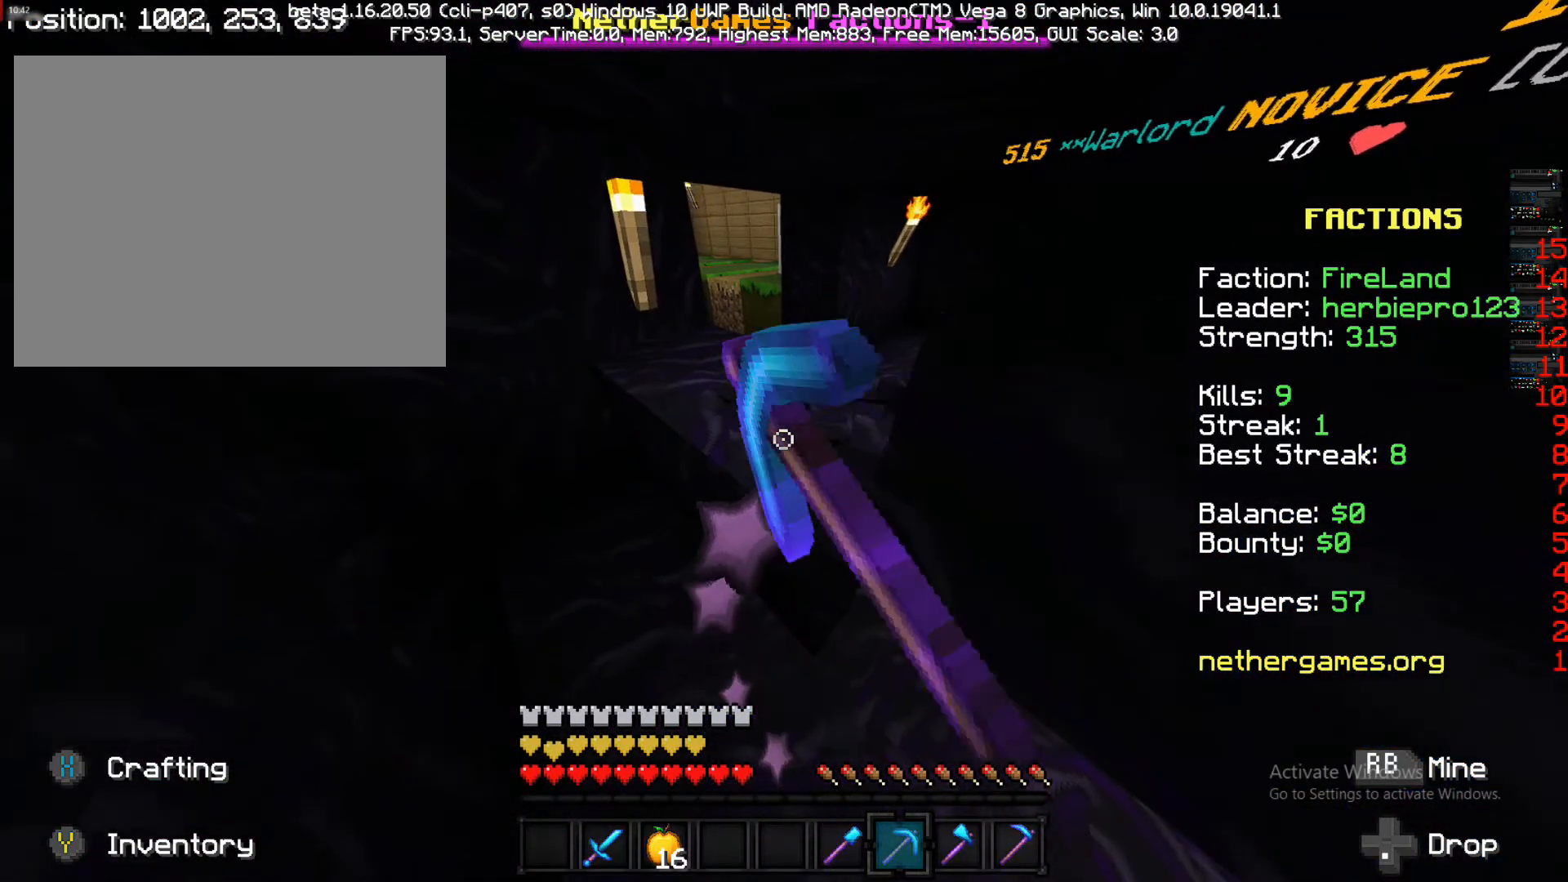
{"buttons": ["R1"], "left_stick": "center", "right_stick": "center", "events": [[200, "left_stick", "center"]]}
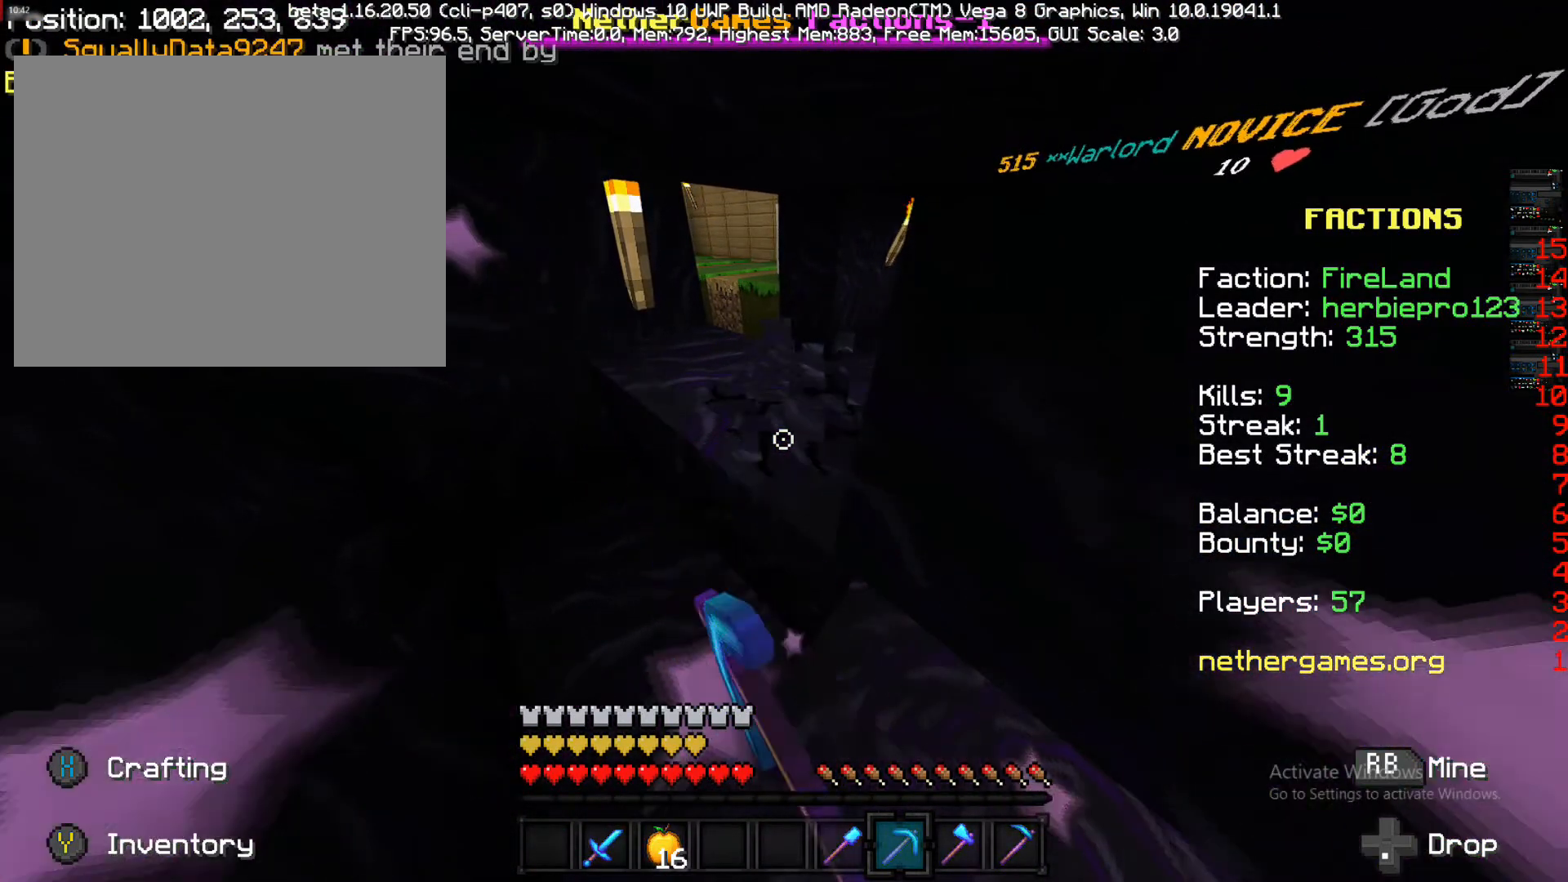
{"buttons": ["R1"], "left_stick": "center", "right_stick": "center"}
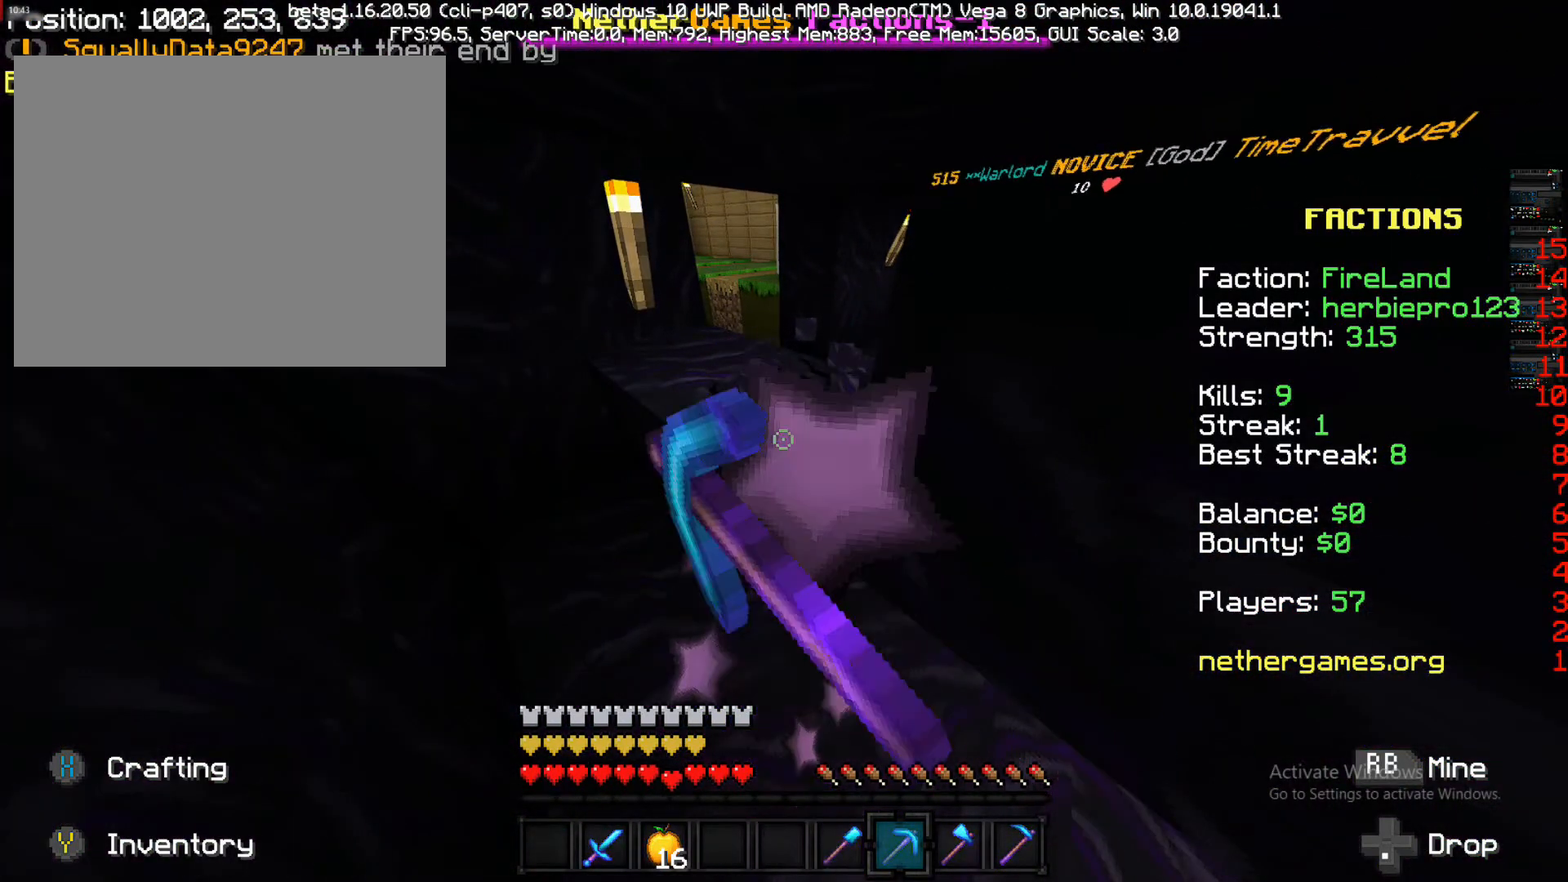
{"buttons": ["R1"], "left_stick": "center", "right_stick": "center", "events": []}
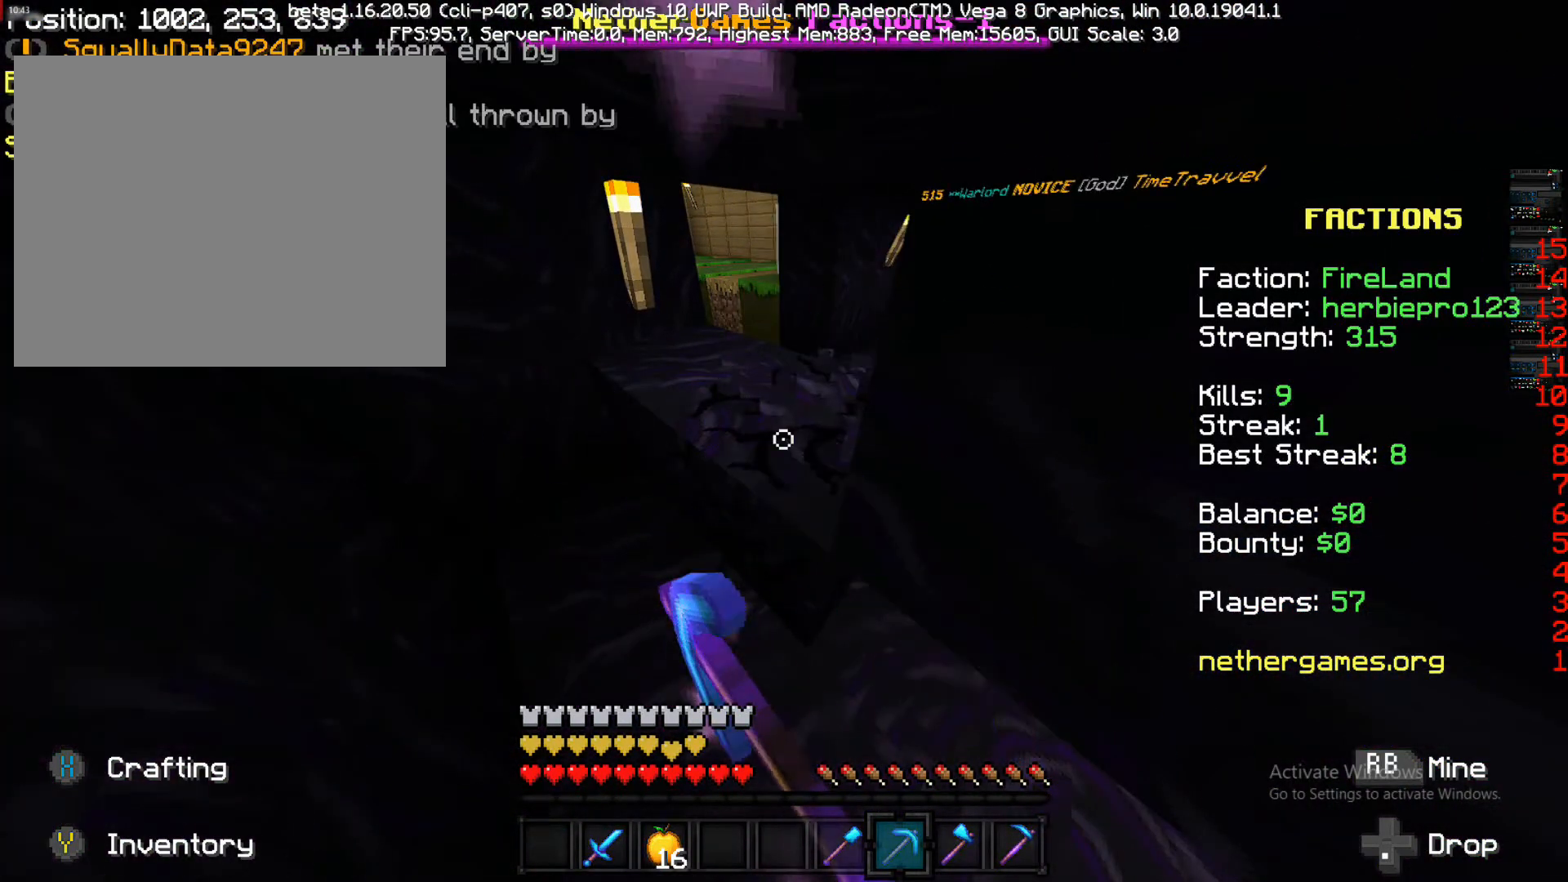
{"buttons": ["R1"], "left_stick": "center", "right_stick": "center", "events": []}
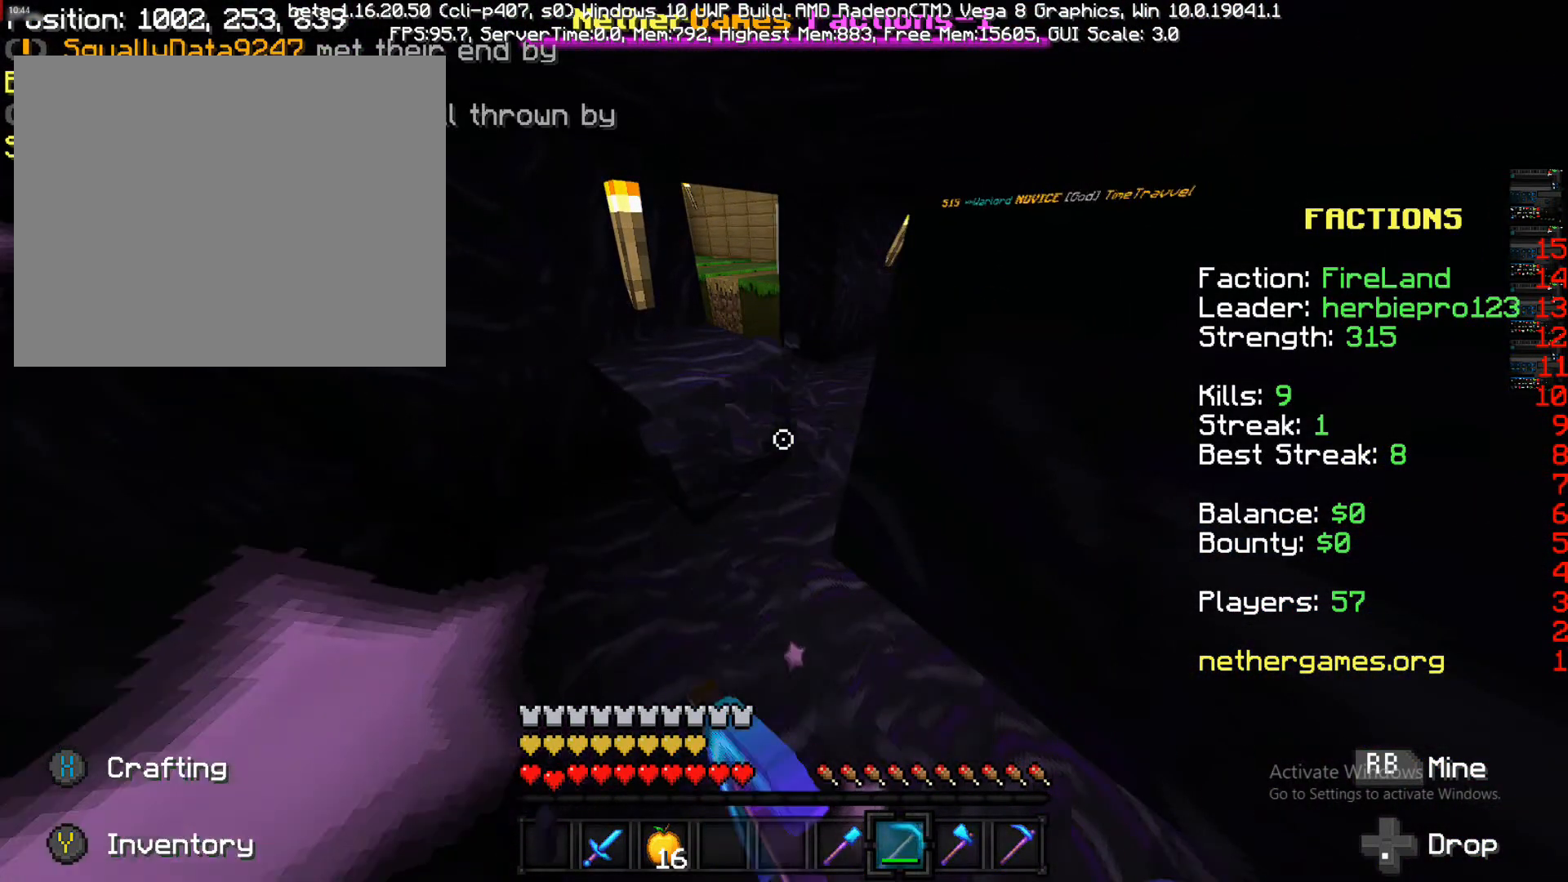
{"buttons": ["L2"], "left_stick": "up-left", "right_stick": "right", "events": [[333, "R1", "up"], [333, "left_stick", "up-left"], [367, "L2", "down"], [367, "right_stick", "right"]]}
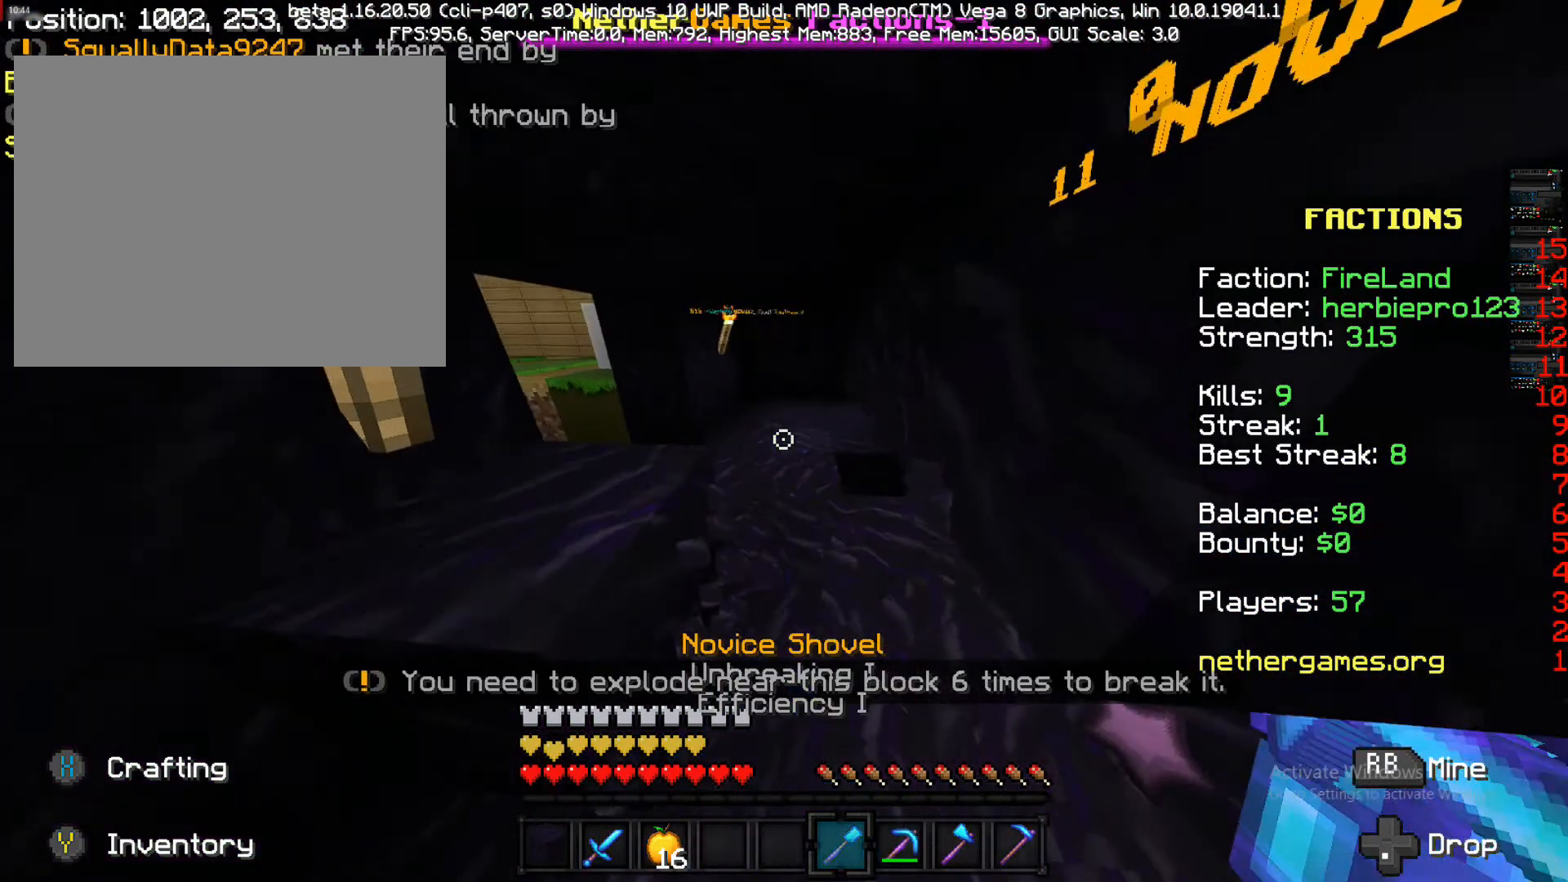
{"buttons": ["L2"], "left_stick": "up", "right_stick": "center", "events": [[17, "L2", "up"], [117, "left_stick", "up"], [200, "L2", "down"], [200, "right_stick", "center"], [317, "L2", "up"], [433, "L2", "down"]]}
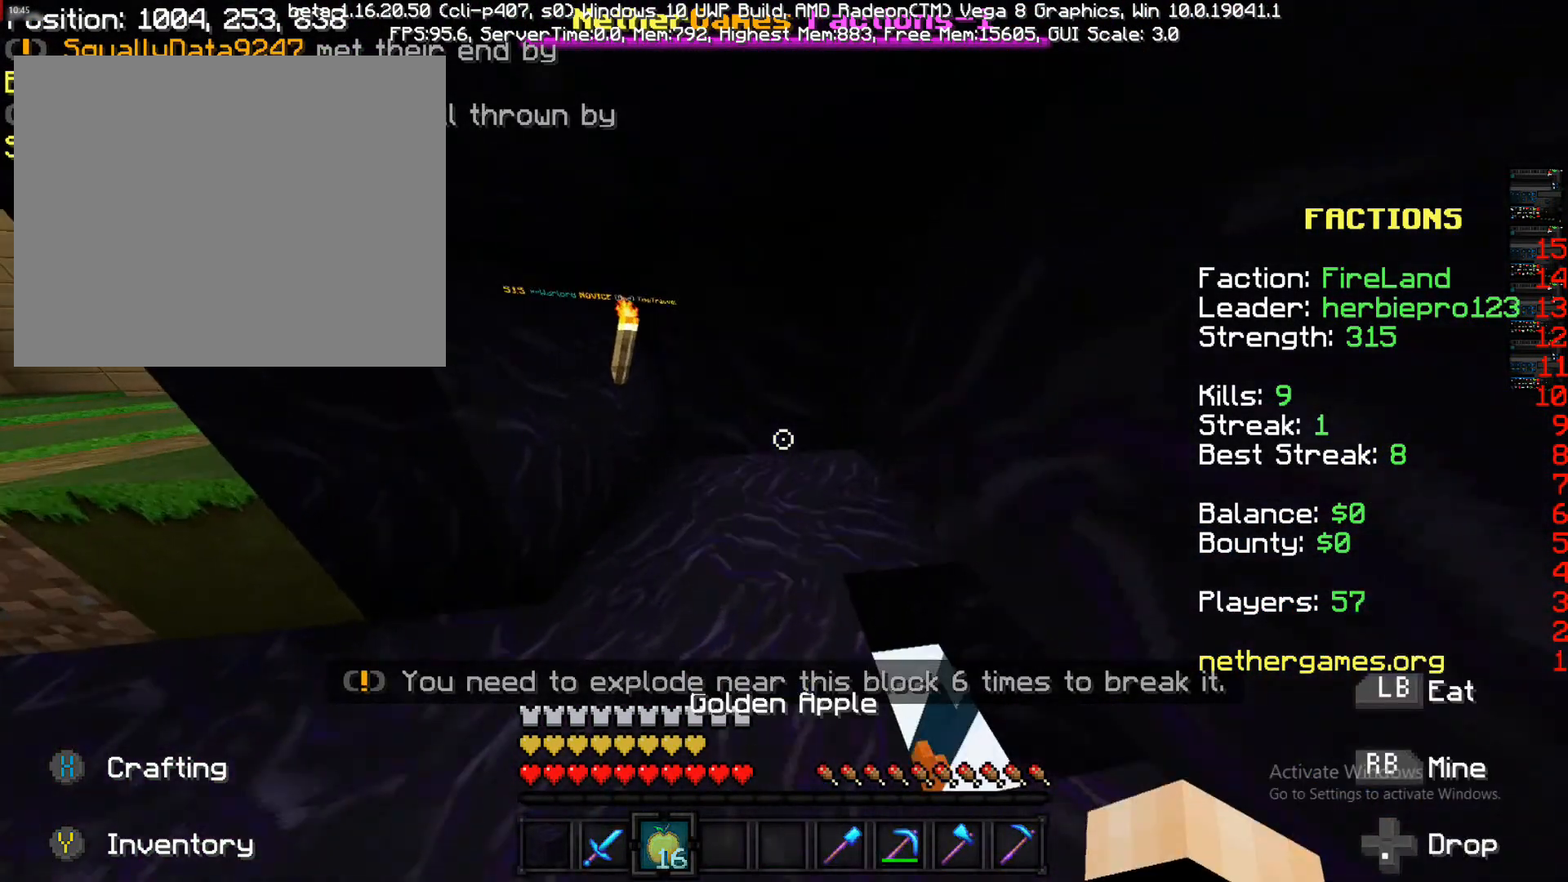
{"buttons": [], "left_stick": "up-left", "right_stick": "center", "events": [[67, "L2", "up"], [117, "L2", "down"], [167, "L2", "up"], [167, "left_stick", "up-left"], [167, "right_stick", "left"], [283, "L2", "down"], [450, "L2", "up"], [450, "right_stick", "center"]]}
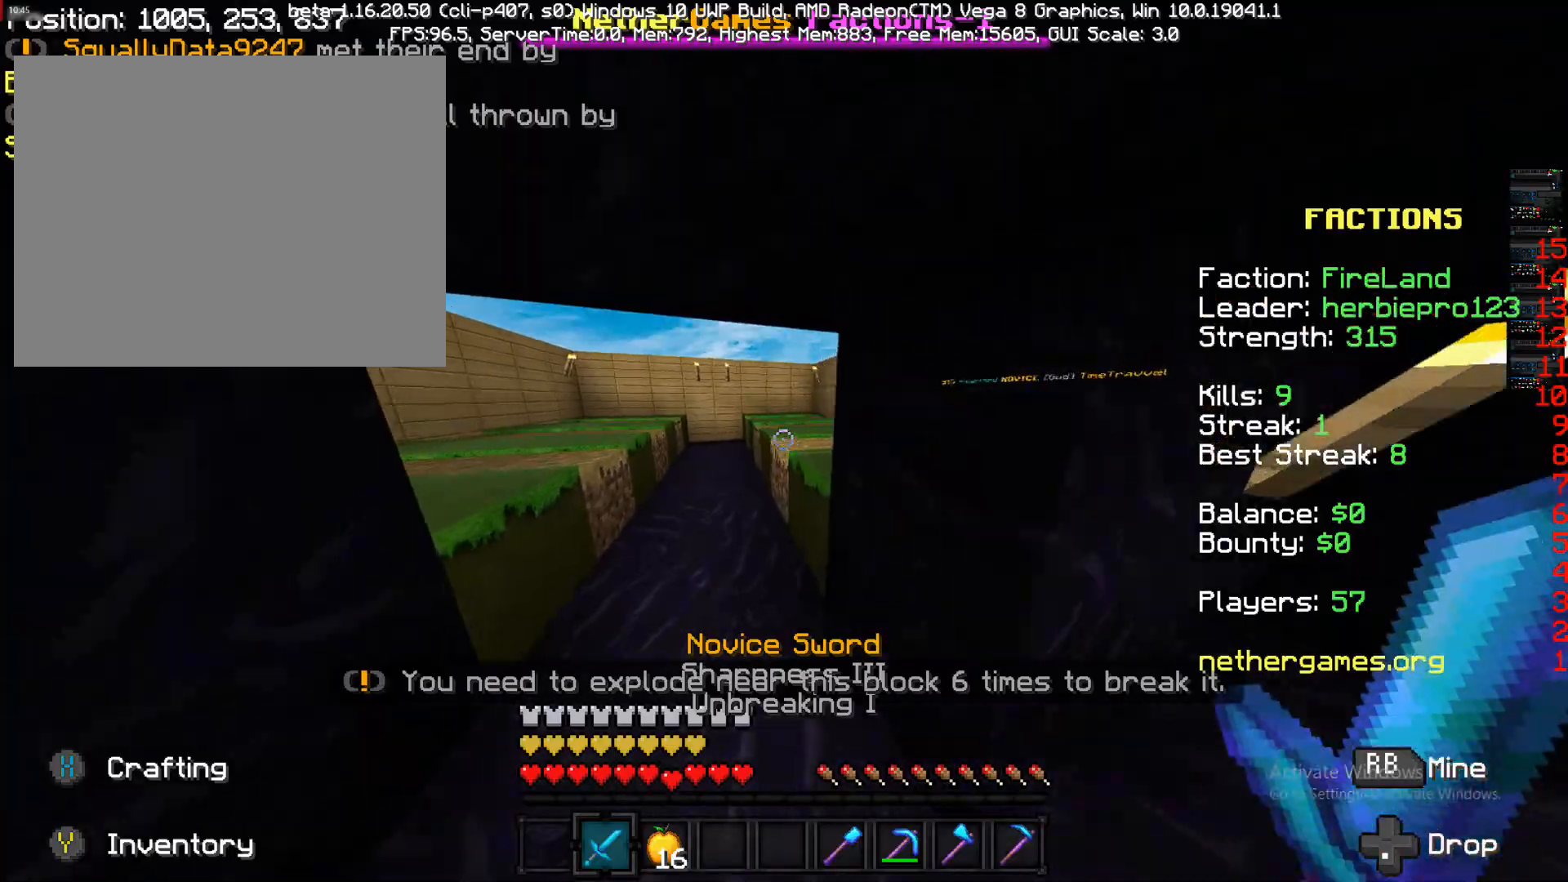
{"buttons": [], "left_stick": "up-left", "right_stick": "center", "events": []}
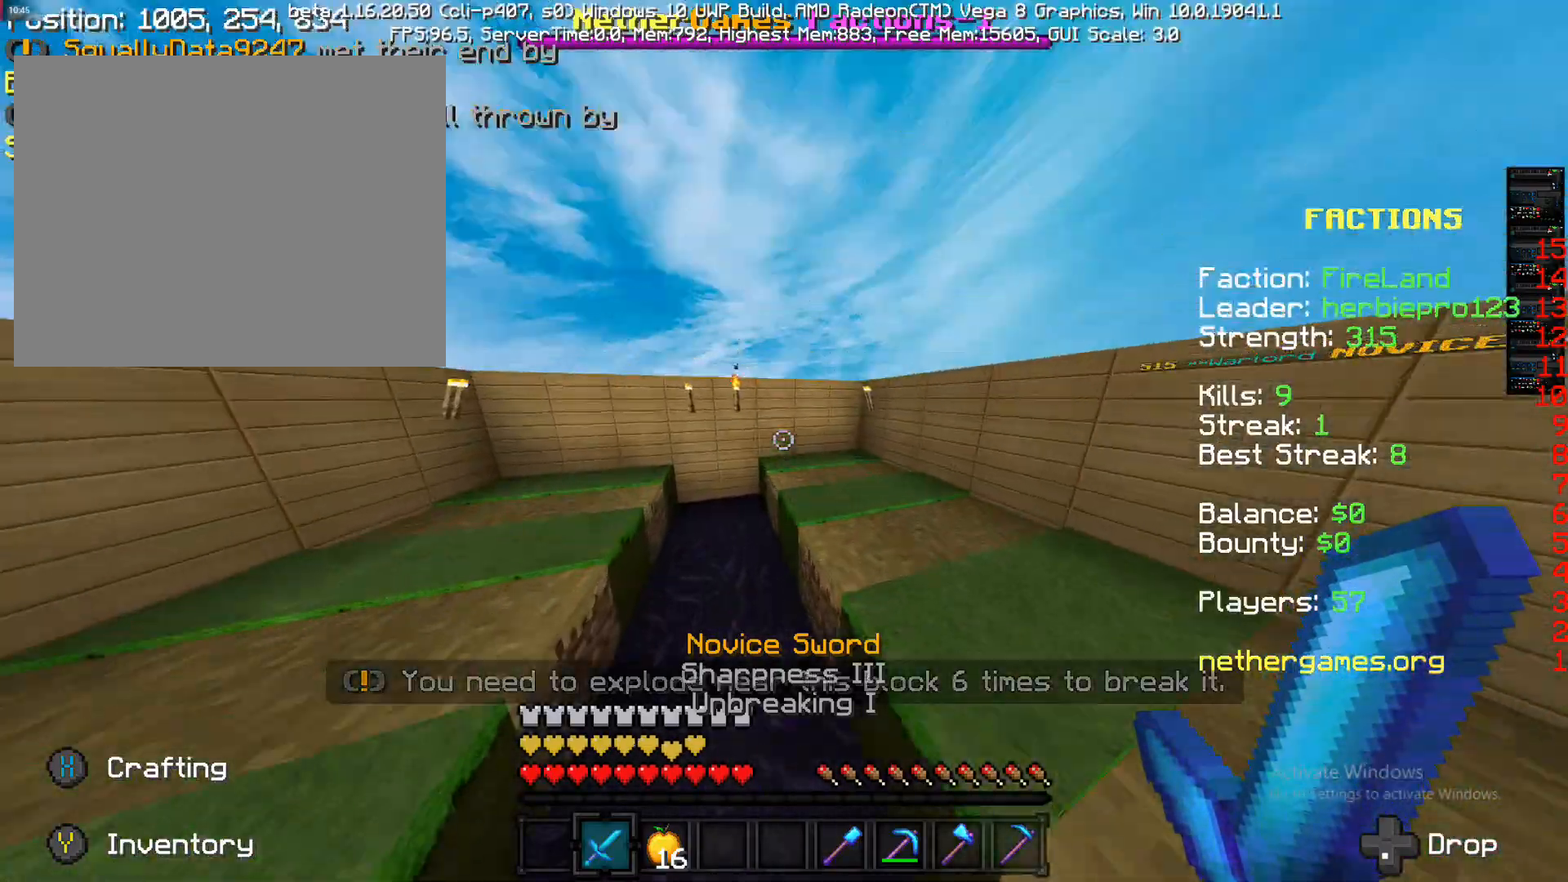
{"buttons": [], "left_stick": "up", "right_stick": "right", "events": [[100, "CROSS", "down"], [100, "left_stick", "up"], [200, "CROSS", "up"], [300, "right_stick", "right"]]}
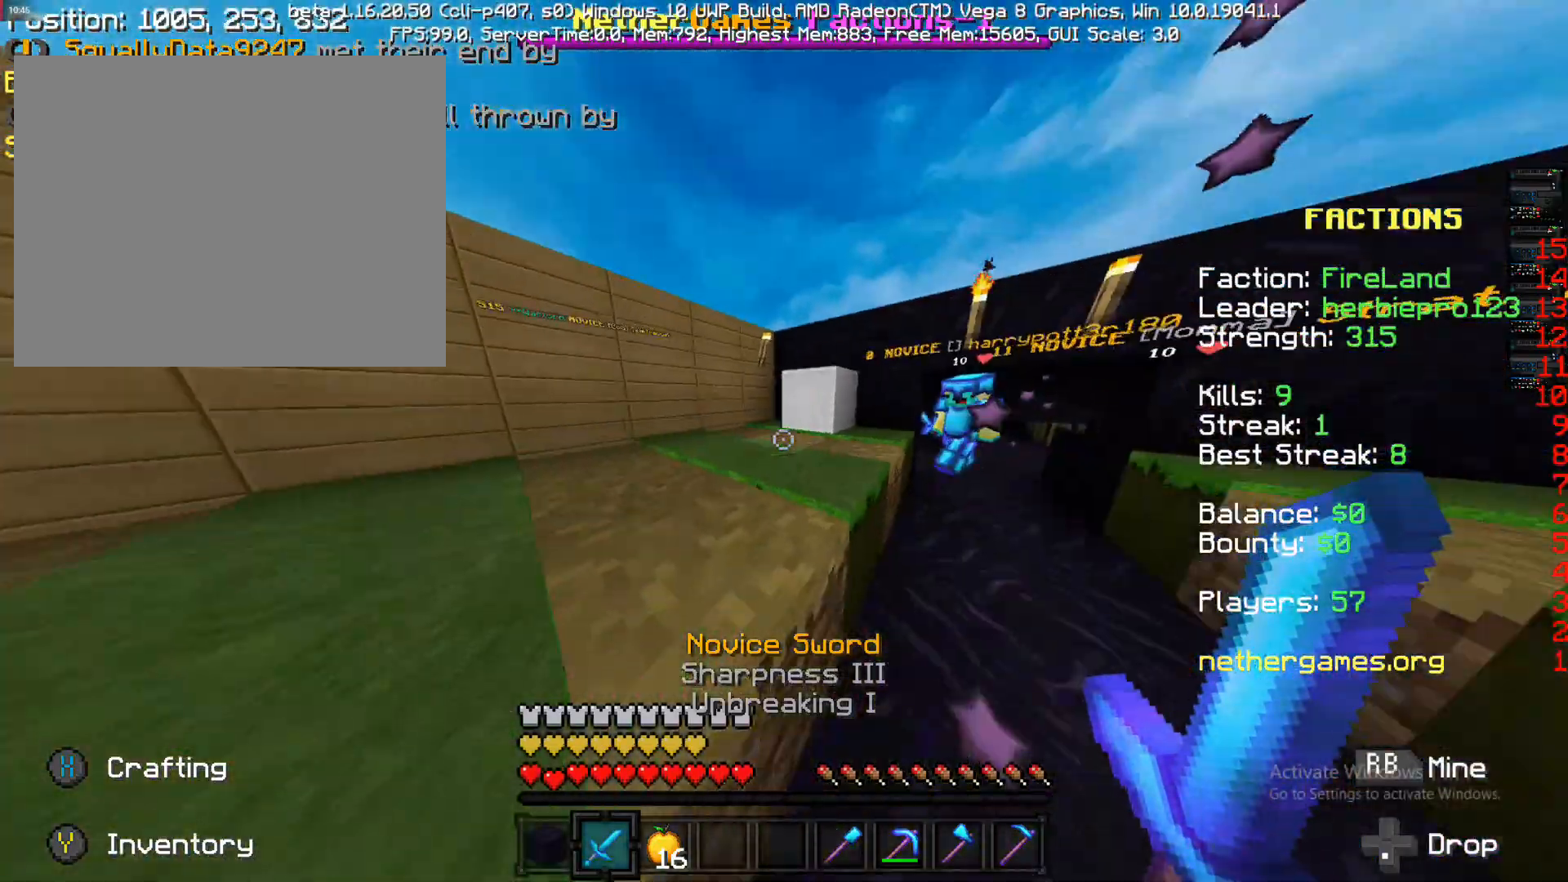
{"buttons": ["CROSS"], "left_stick": "up-left", "right_stick": "center", "events": [[67, "right_stick", "center"], [367, "left_stick", "up-left"], [500, "CROSS", "down"]]}
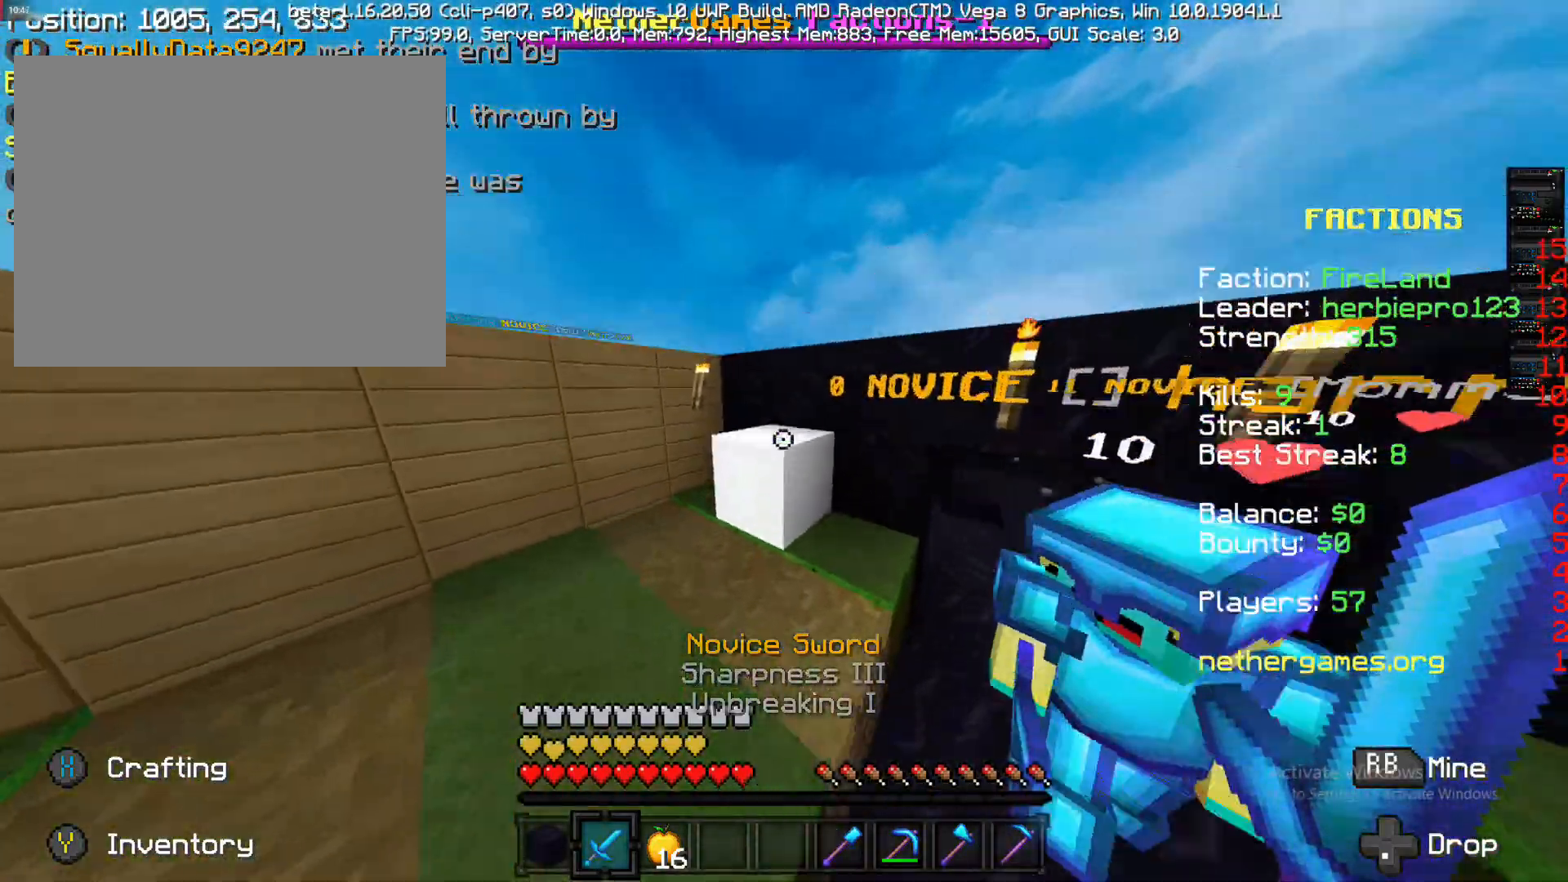
{"buttons": ["CROSS"], "left_stick": "up-left", "right_stick": "center", "events": [[217, "CROSS", "up"], [417, "CROSS", "down"]]}
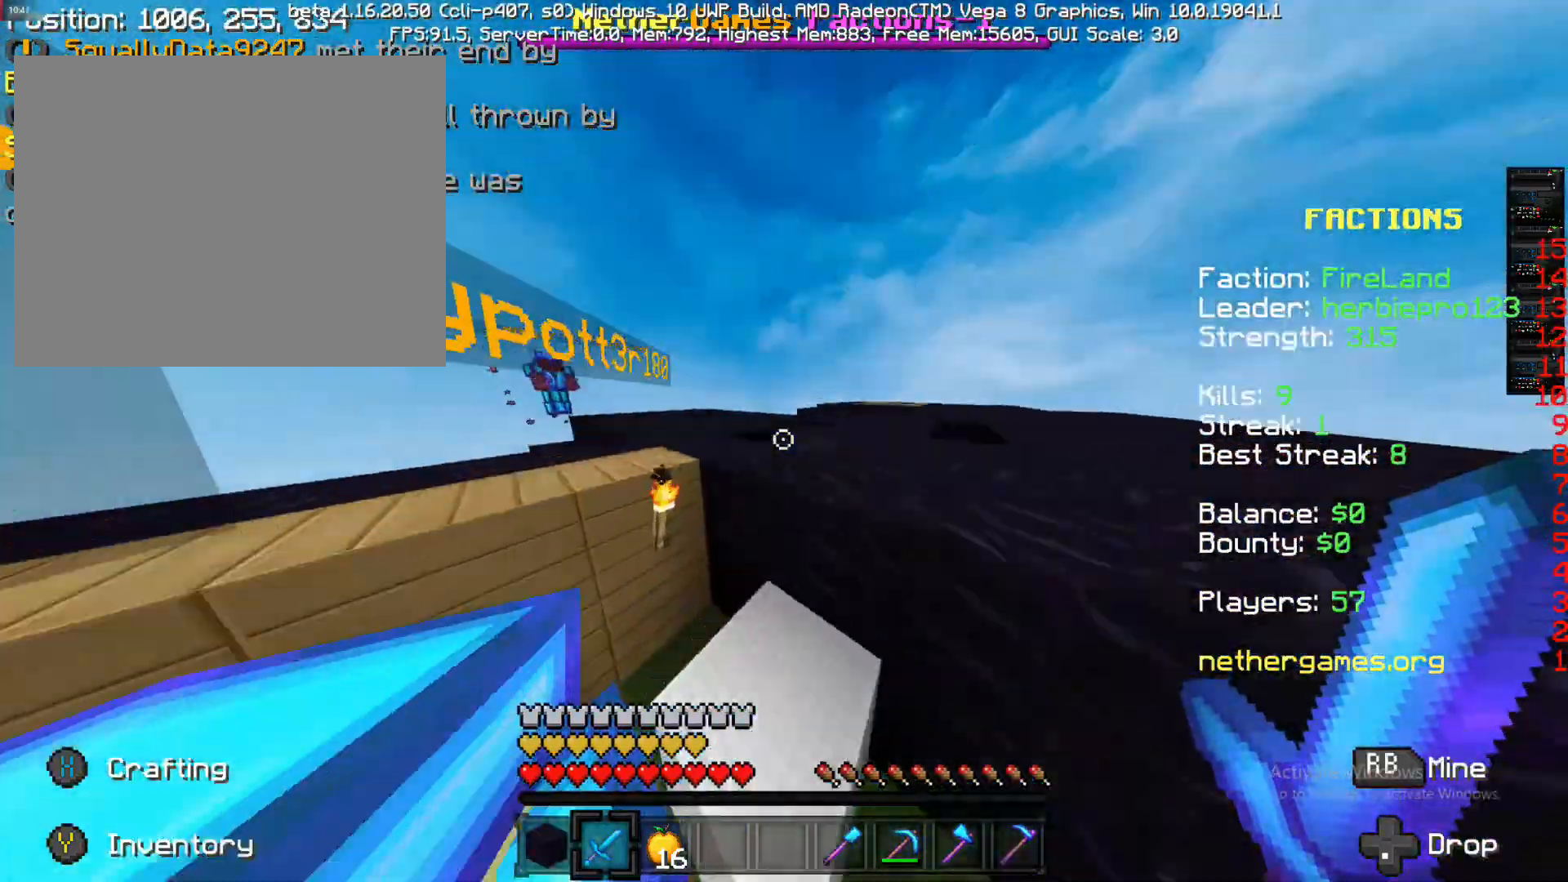
{"buttons": [], "left_stick": "down", "right_stick": "center", "events": [[100, "CROSS", "up"], [183, "left_stick", "down"], [183, "right_stick", "down-left"], [300, "right_stick", "center"]]}
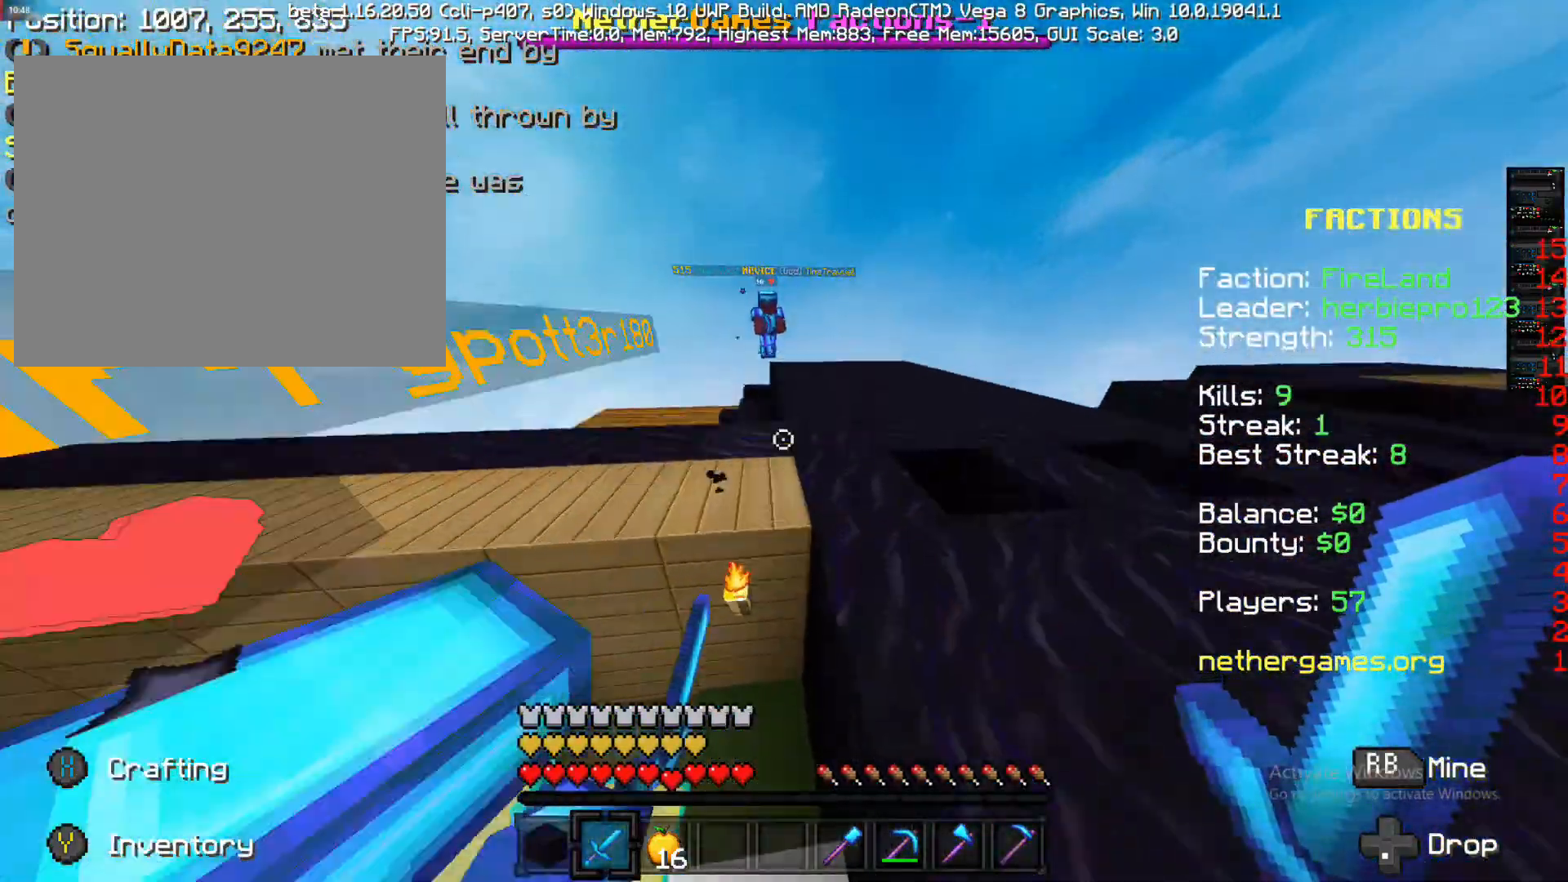
{"buttons": [], "left_stick": "up", "right_stick": "center", "events": [[33, "CROSS", "down"], [33, "left_stick", "up-right"], [217, "CROSS", "up"], [217, "left_stick", "right"], [367, "left_stick", "up"]]}
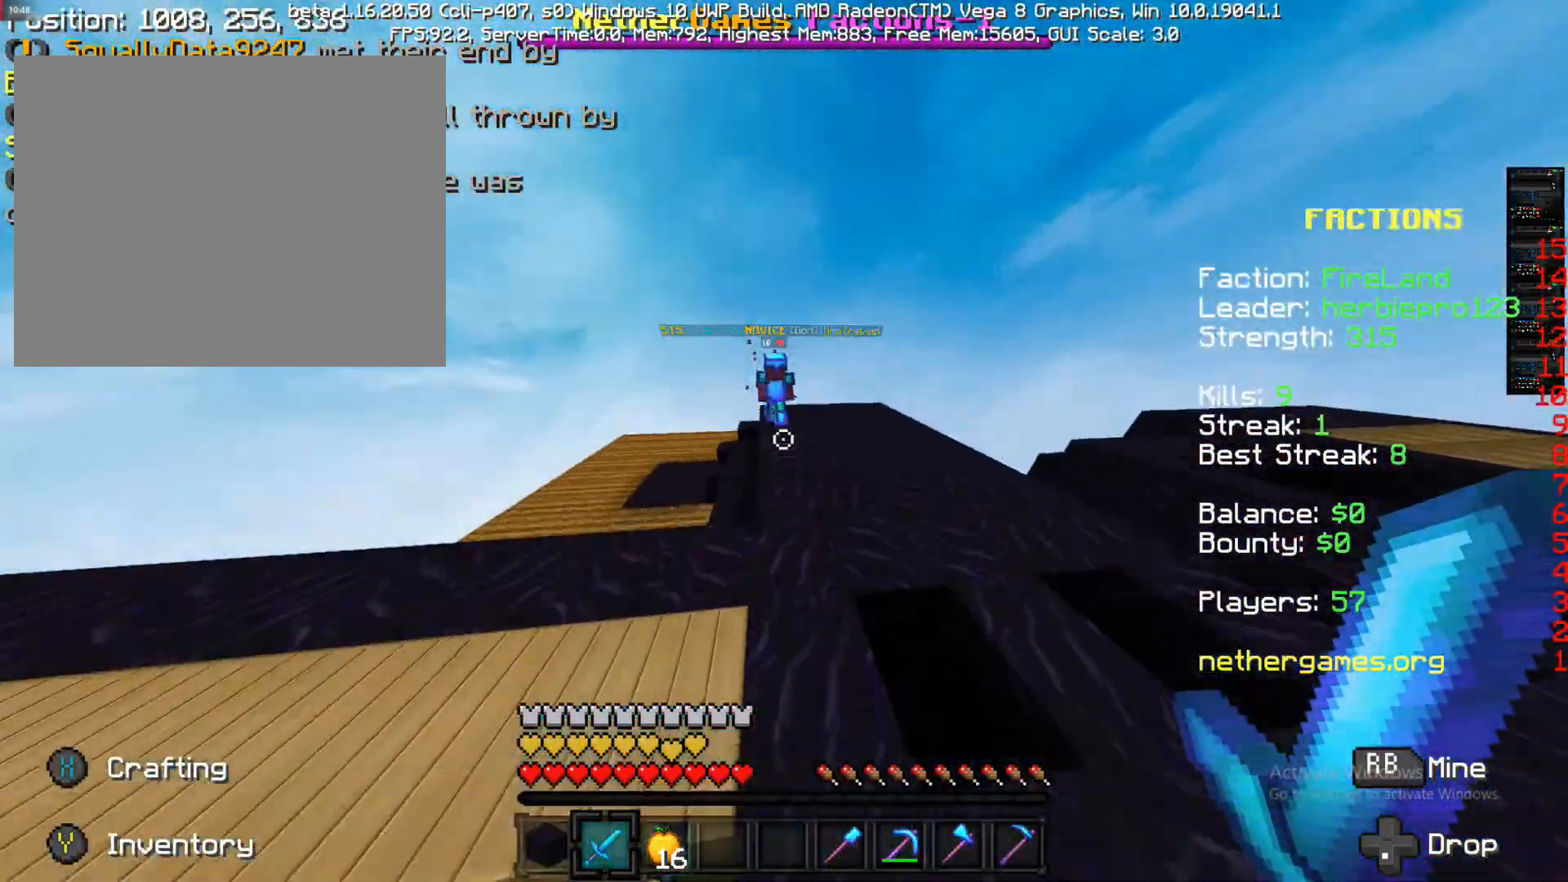
{"buttons": [], "left_stick": "right", "right_stick": "down", "events": [[50, "CROSS", "down"], [133, "CROSS", "up"], [400, "left_stick", "right"], [400, "right_stick", "down"]]}
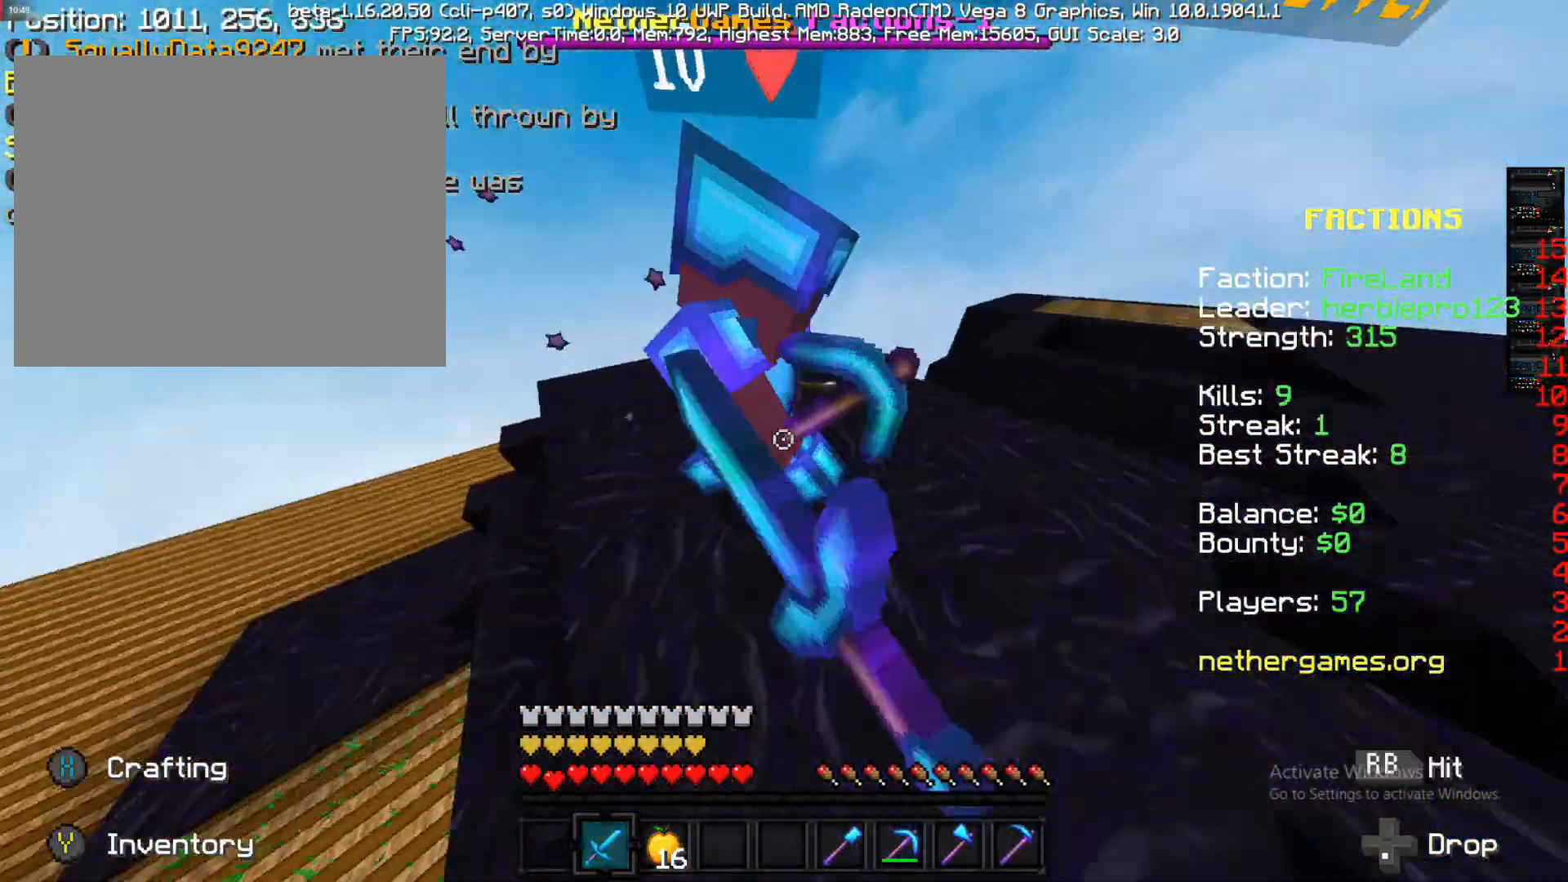
{"buttons": [], "left_stick": "right", "right_stick": "right", "events": [[17, "left_stick", "down"], [17, "right_stick", "right"], [67, "R1", "down"], [133, "R1", "up"], [133, "left_stick", "down-left"], [200, "R1", "down"], [283, "R1", "up"], [283, "left_stick", "up"], [350, "R1", "down"], [417, "R1", "up"], [417, "left_stick", "right"]]}
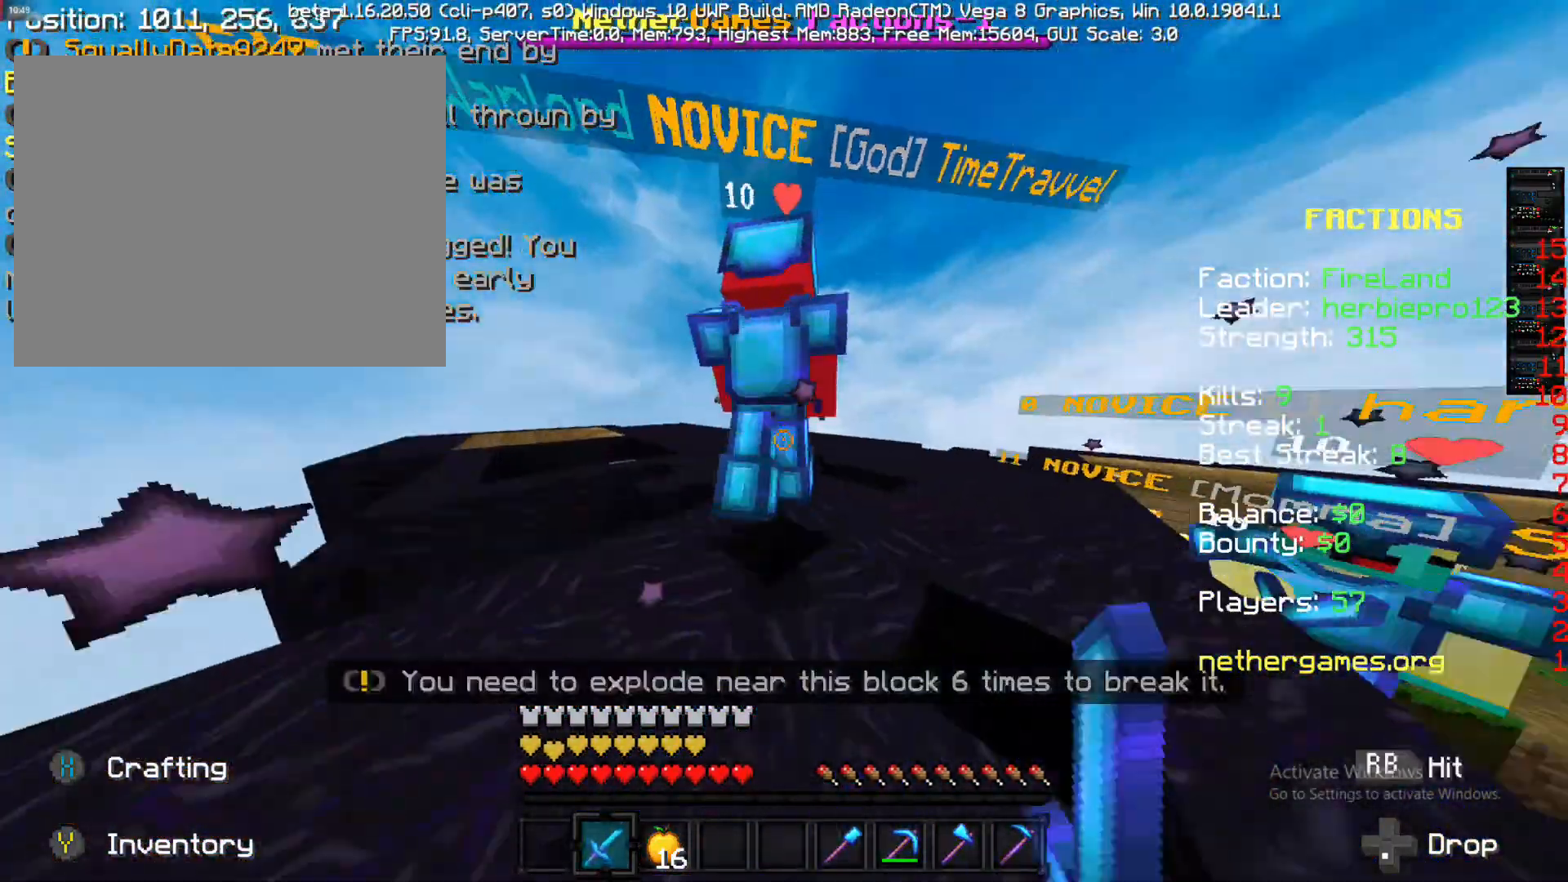
{"buttons": ["R1"], "left_stick": "up", "right_stick": "up", "events": [[17, "left_stick", "up-right"], [33, "R1", "down"], [83, "R1", "up"], [150, "R1", "down"], [217, "left_stick", "up"], [217, "right_stick", "up"], [283, "R1", "up"], [383, "R1", "down"]]}
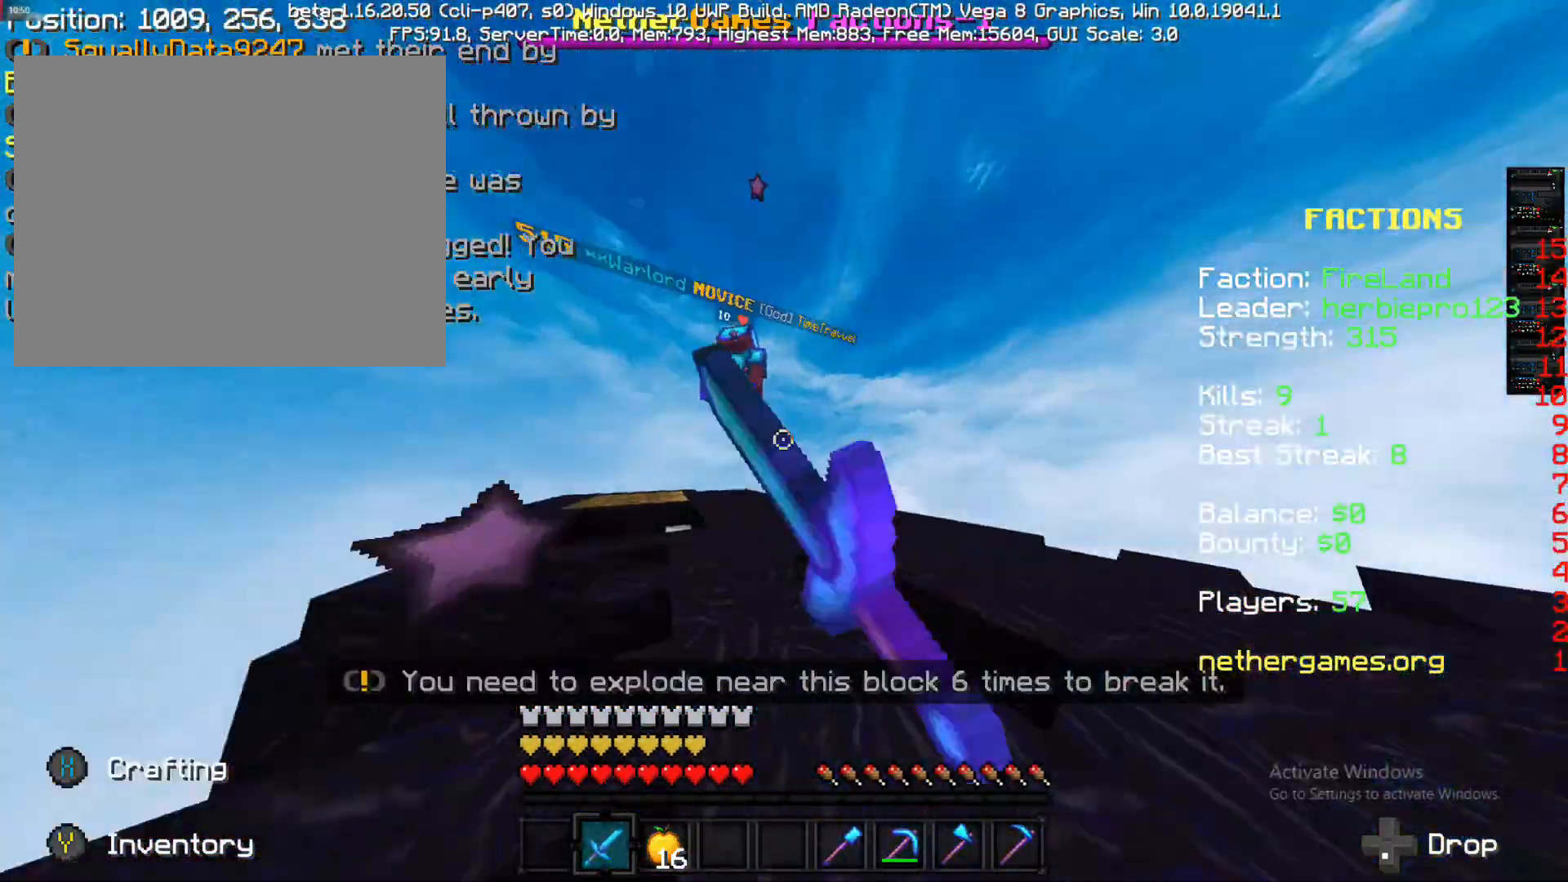
{"buttons": [], "left_stick": "up", "right_stick": "center", "events": [[17, "R1", "up"], [17, "right_stick", "center"], [117, "R1", "down"], [300, "R1", "up"]]}